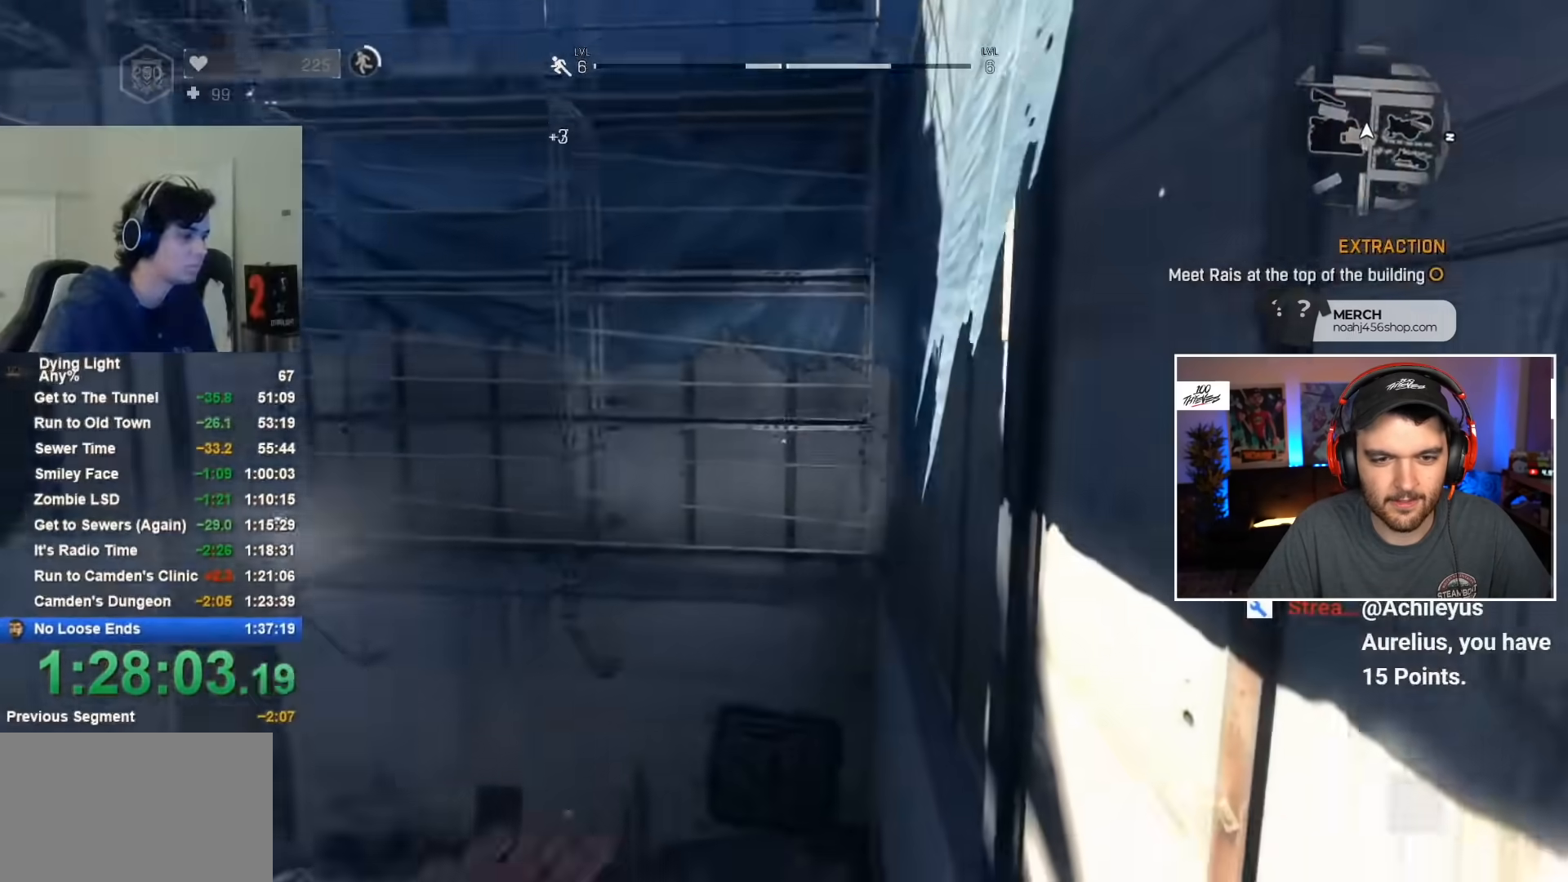
Gameplay with keyboard and mouse; each line is a JSON object with the keys and mouse buttons held at the frame after it. "events" lists presses ("down") and releases ("up") of "1", "2", "3", "4", "5", "a", "alt", "c", "caps_lock", "ctrl", "d", "e", "f", "g", "q", "r", "s", "shift", "space", "t", "tab", "v", "w", "x", "z", "mouse_left", "mouse_wheel" and "mouse_right" between this image and that frame as [ms after this image, input, new state], when the widget could be followed in between. "mouse_left", "mouse_wheel", "mouse_right" = the "left", "wheel", "right" buttons of the "mouse" list. No other keys are recorded. "wheel" means that the mouse wheel is clicked or scrolled. Not read: mouse_move.
{"keys": [], "mouse": [], "events": []}
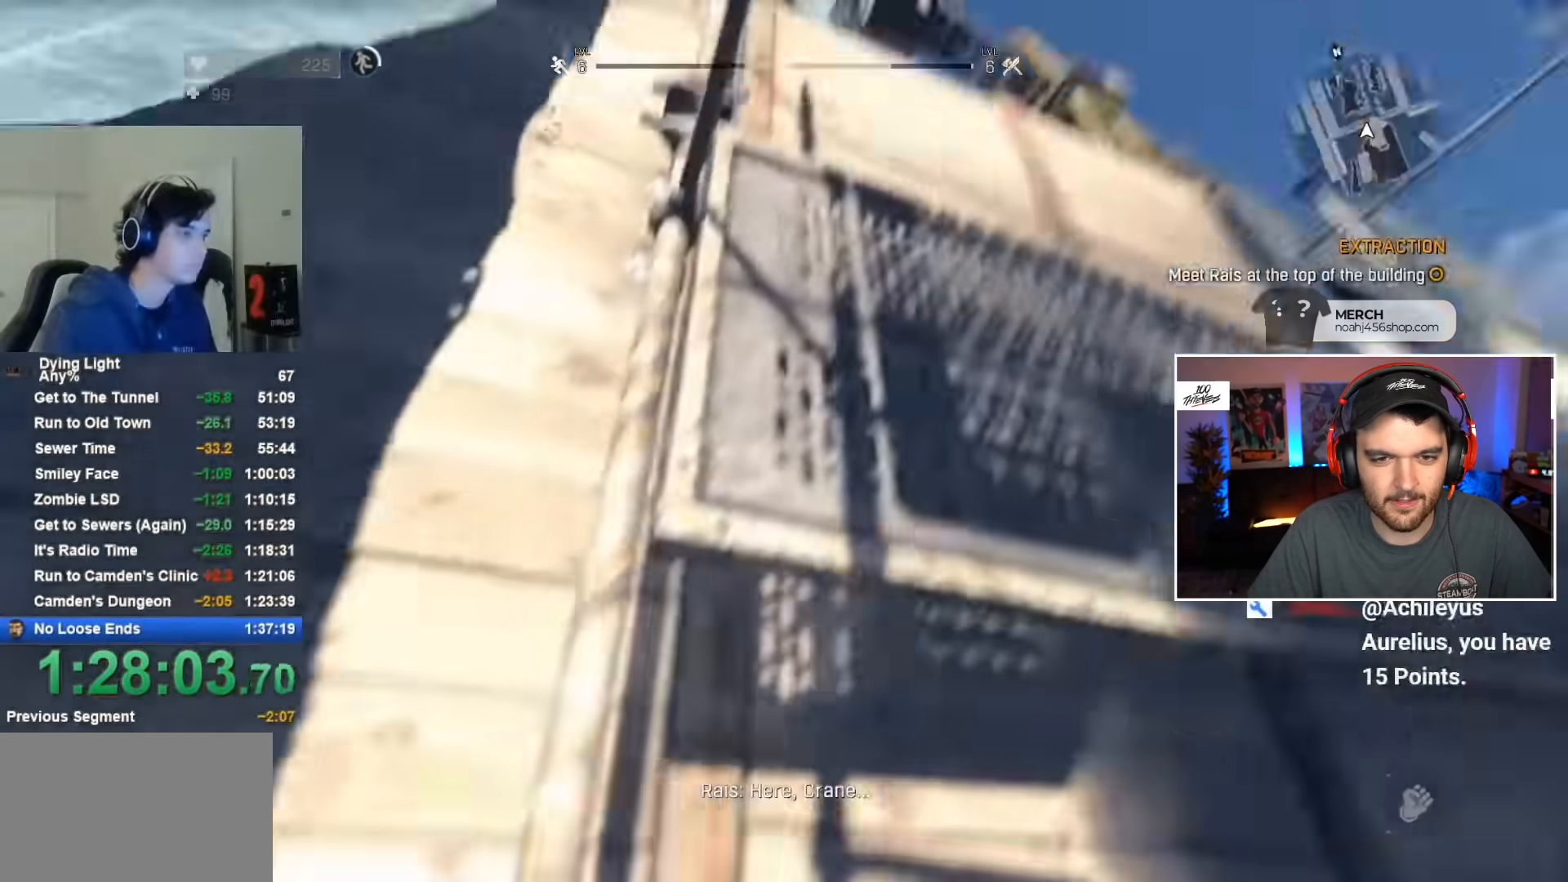
{"keys": ["space", "w"], "mouse": [], "events": [[67, "space", "down"], [400, "w", "down"]]}
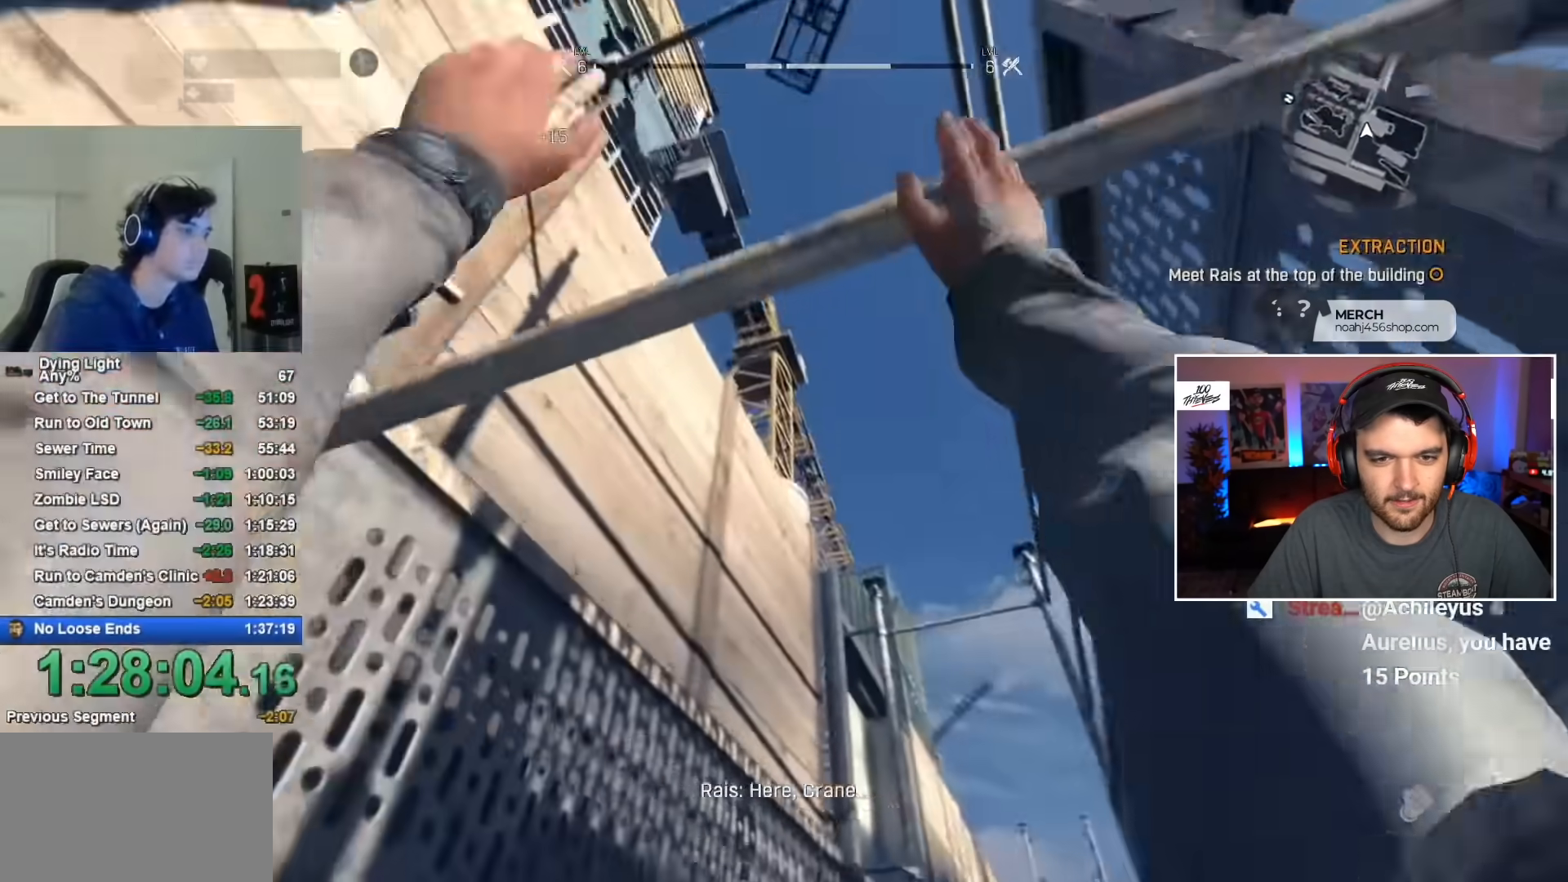
{"keys": [], "mouse": [], "events": [[134, "space", "up"], [134, "w", "up"]]}
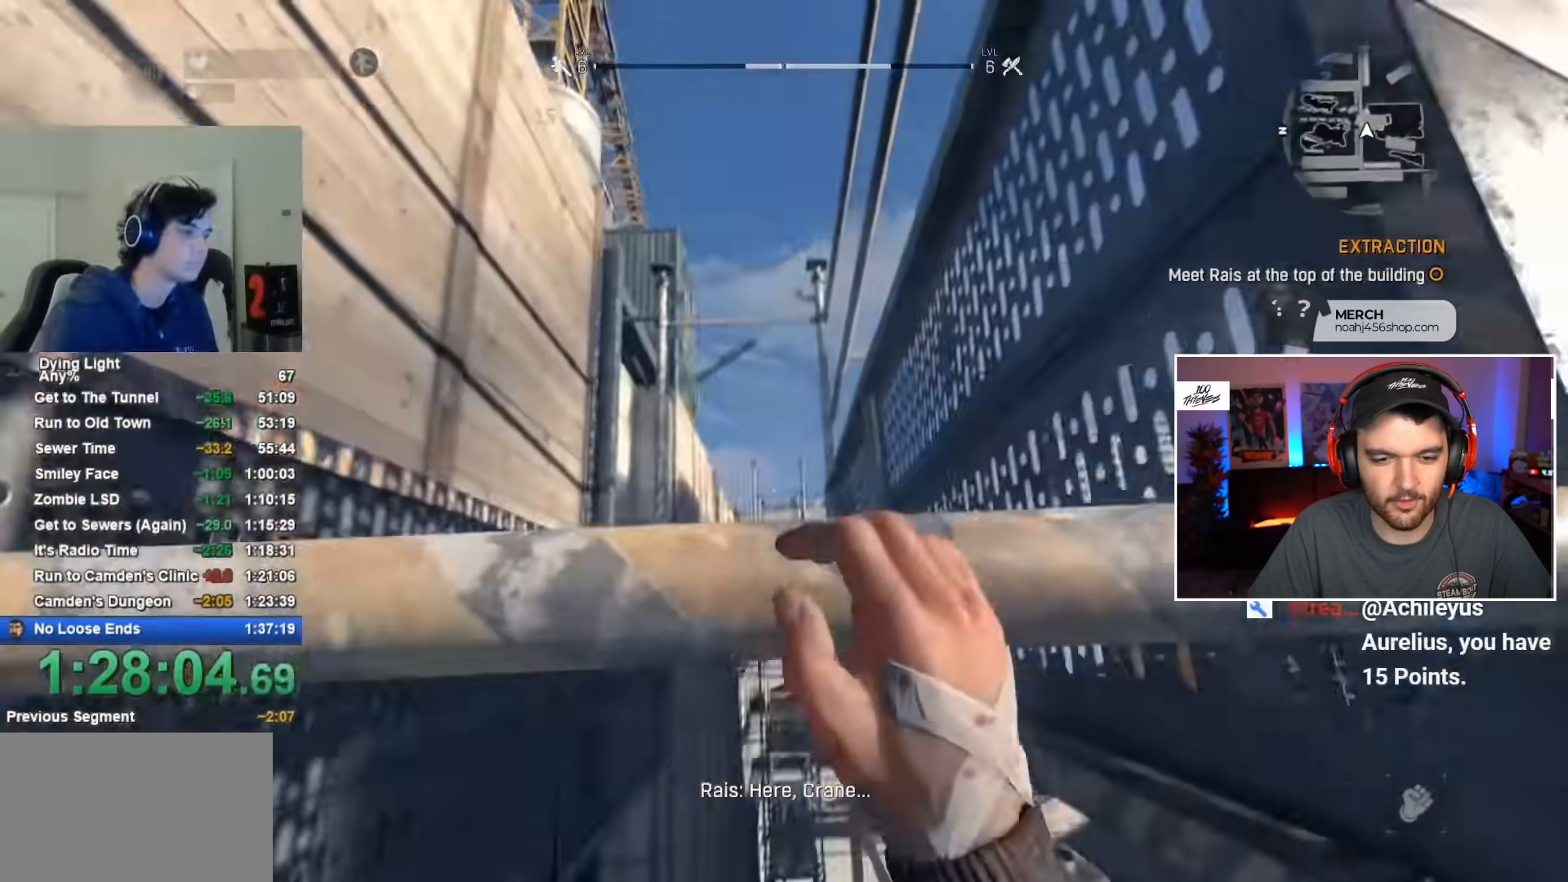
{"keys": [], "mouse": [], "events": []}
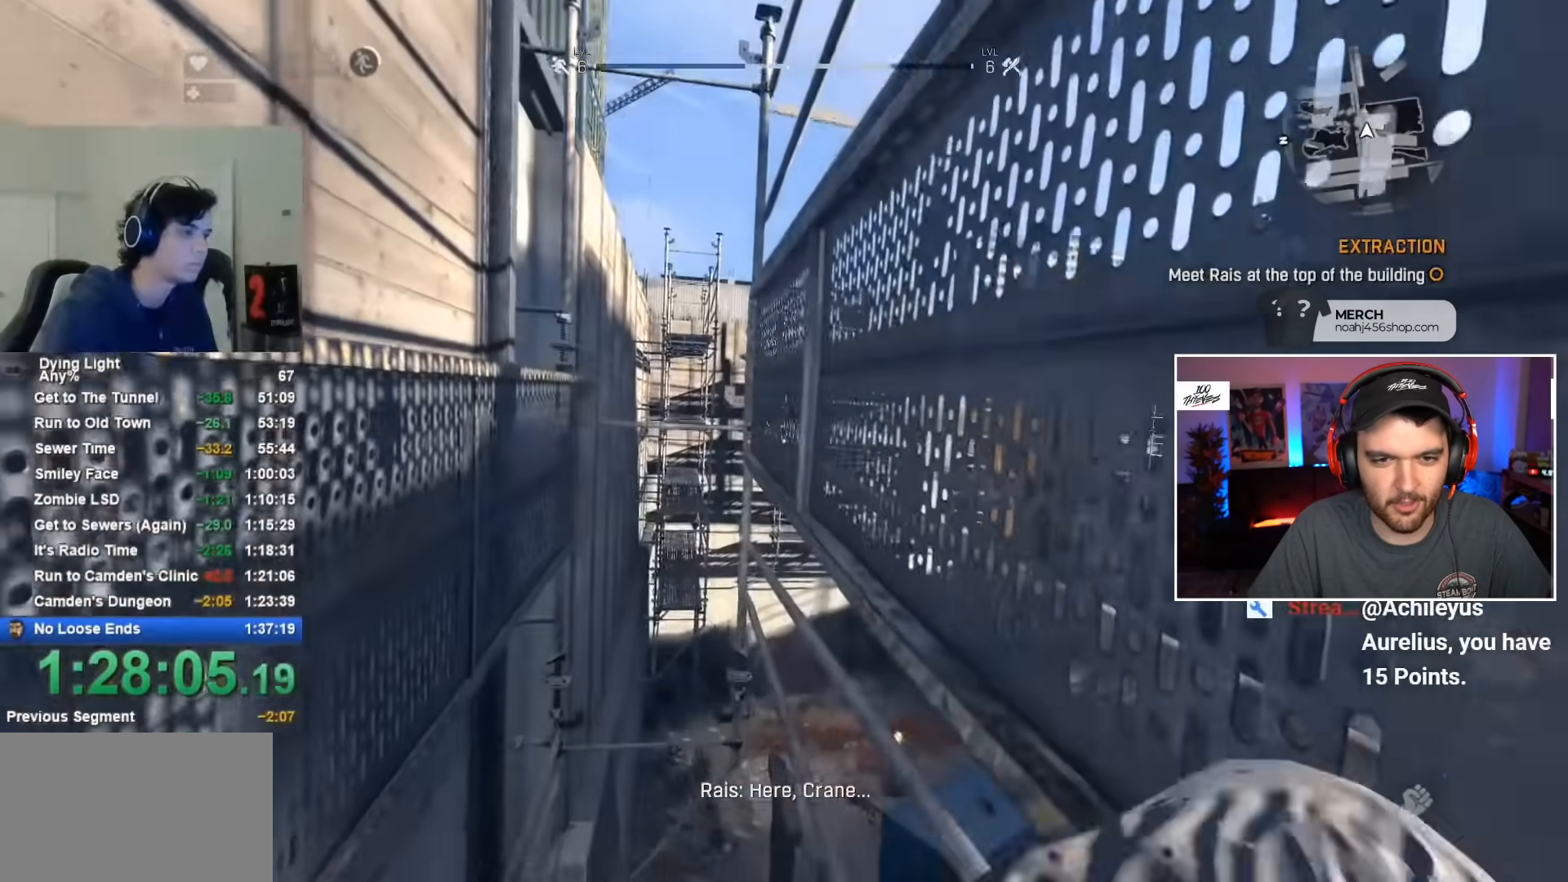
{"keys": ["shift", "space", "w"], "mouse": [], "events": [[300, "w", "down"], [334, "shift", "down"], [334, "space", "down"]]}
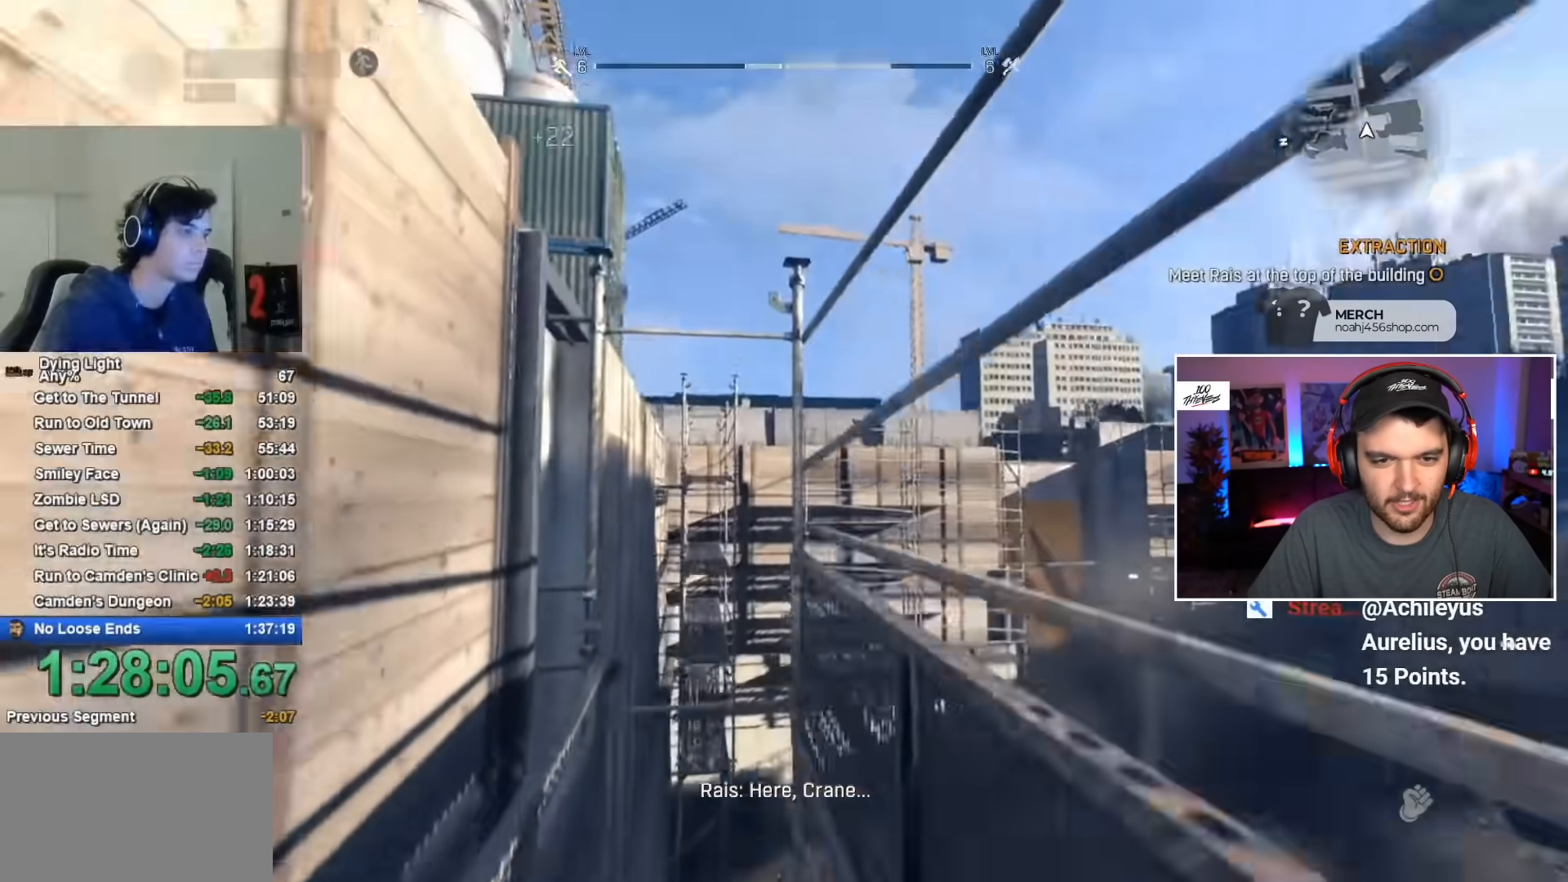
{"keys": [], "mouse": [], "events": [[450, "shift", "up"], [500, "space", "up"], [500, "w", "up"]]}
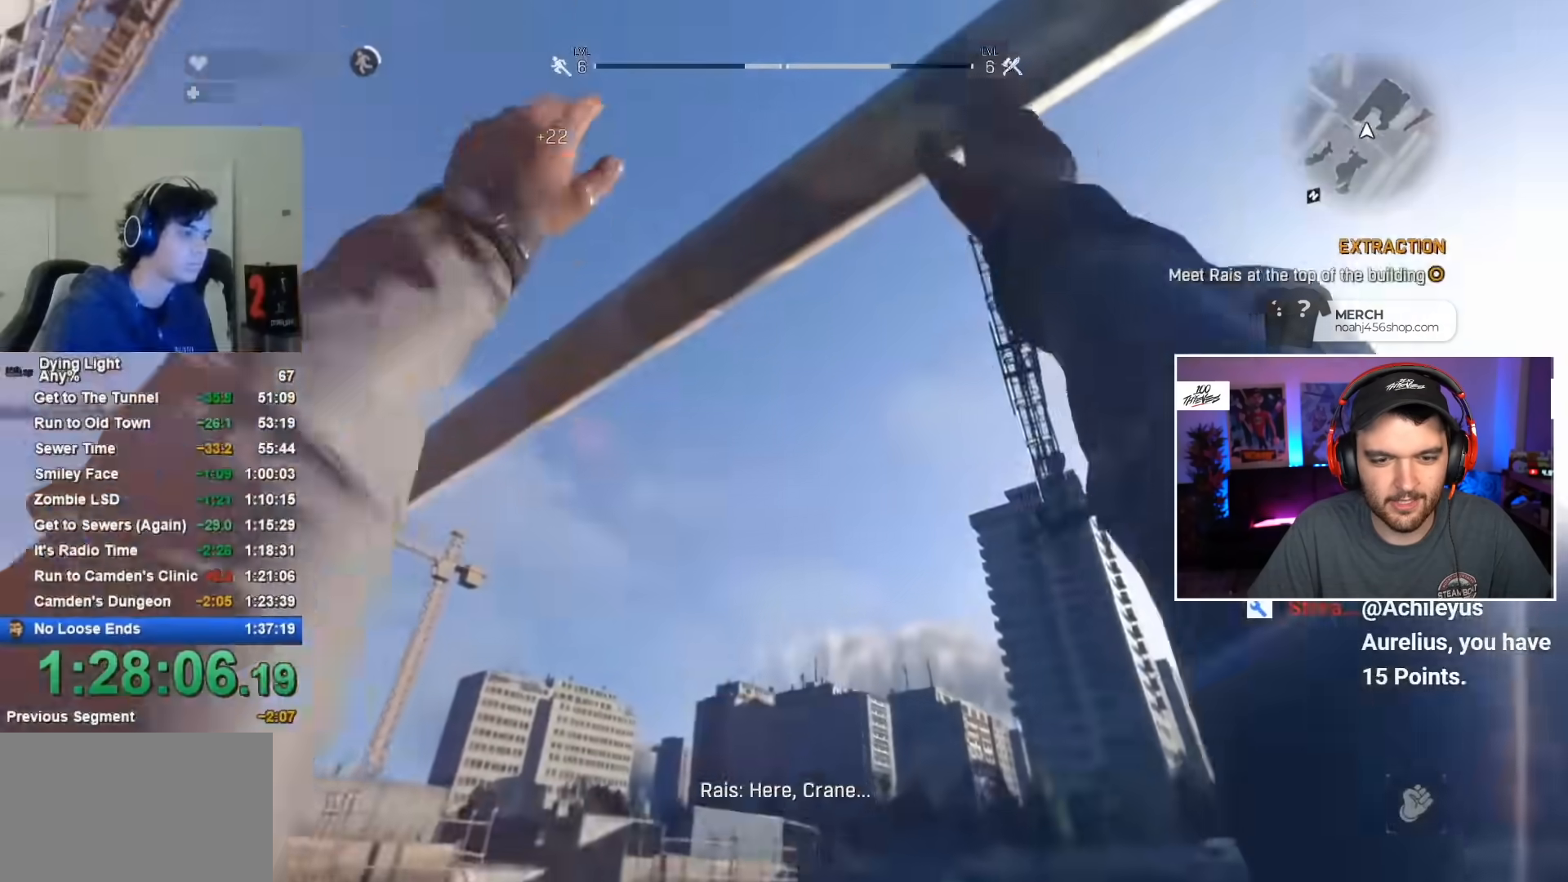
{"keys": [], "mouse": [], "events": []}
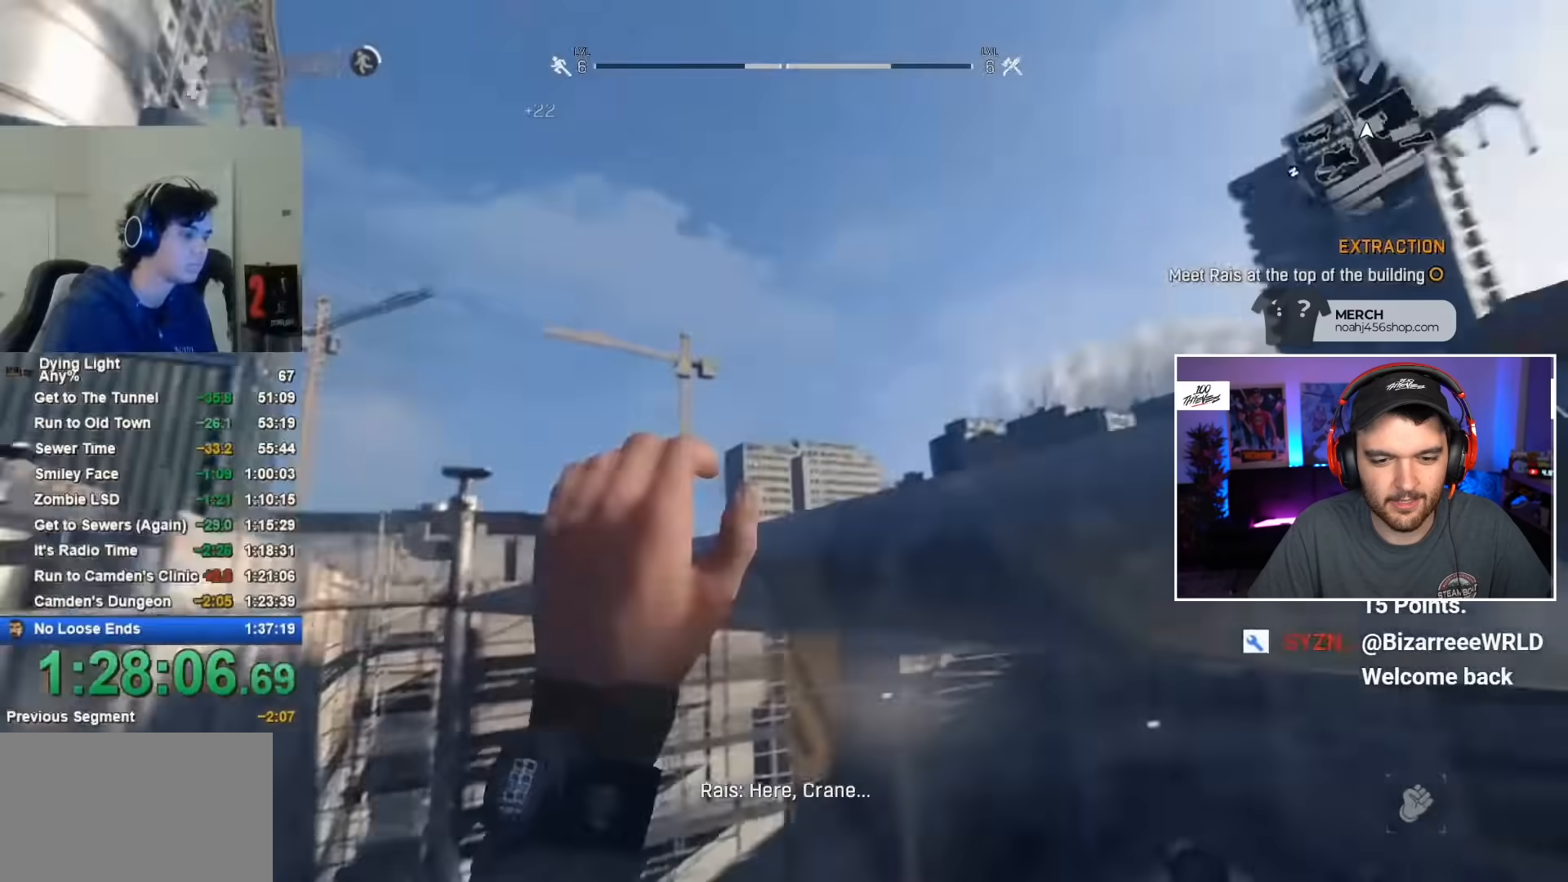
{"keys": [], "mouse": [], "events": []}
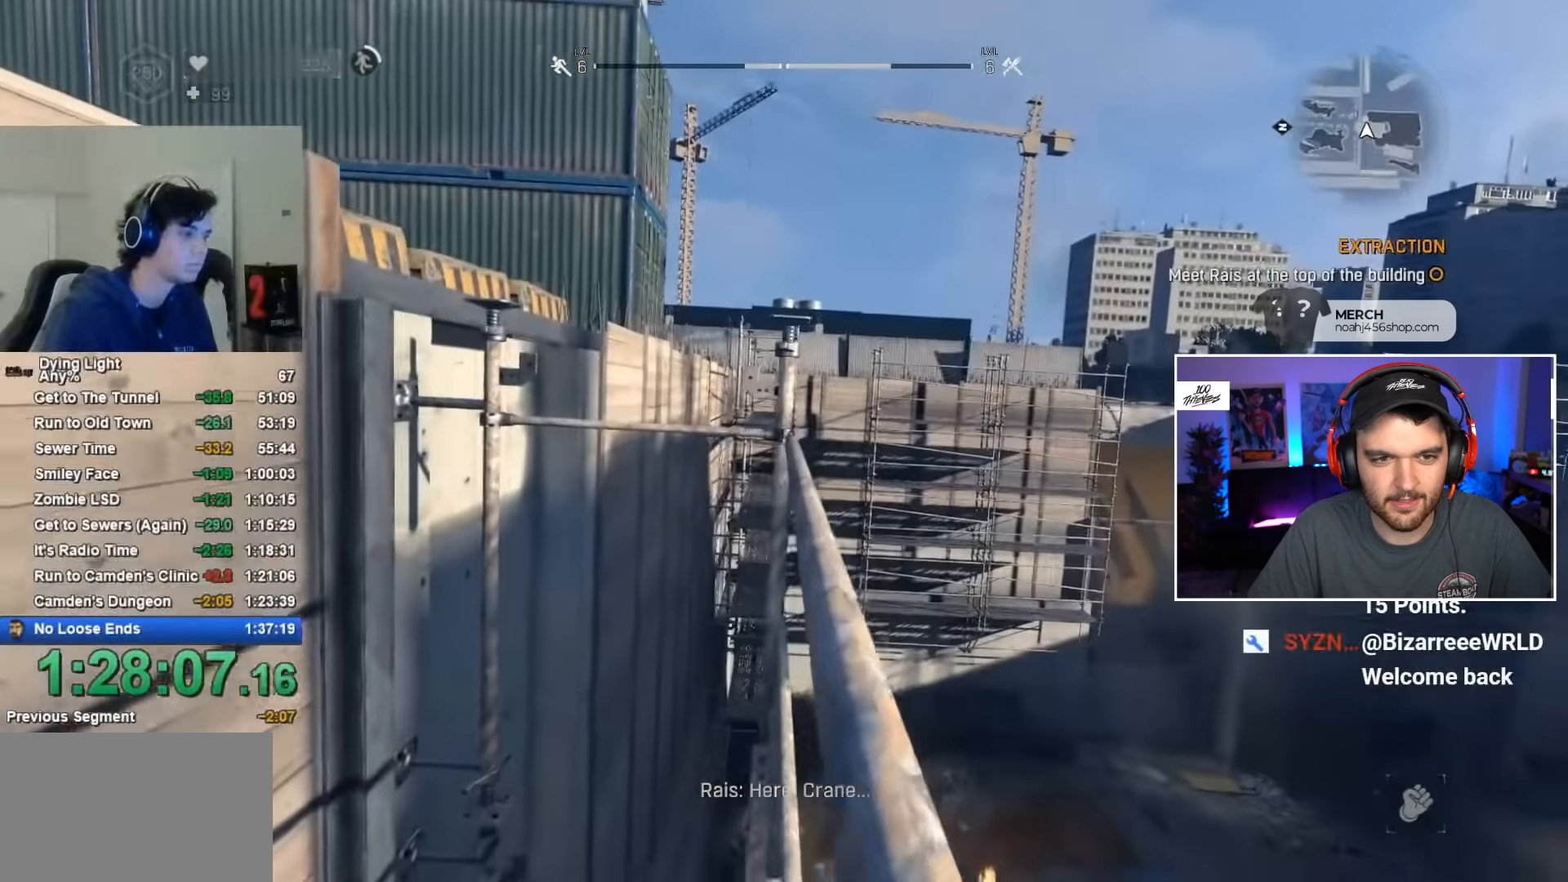
{"keys": ["shift", "w"], "mouse": [], "events": [[184, "shift", "down"], [234, "w", "down"], [434, "space", "down"], [467, "space", "up"]]}
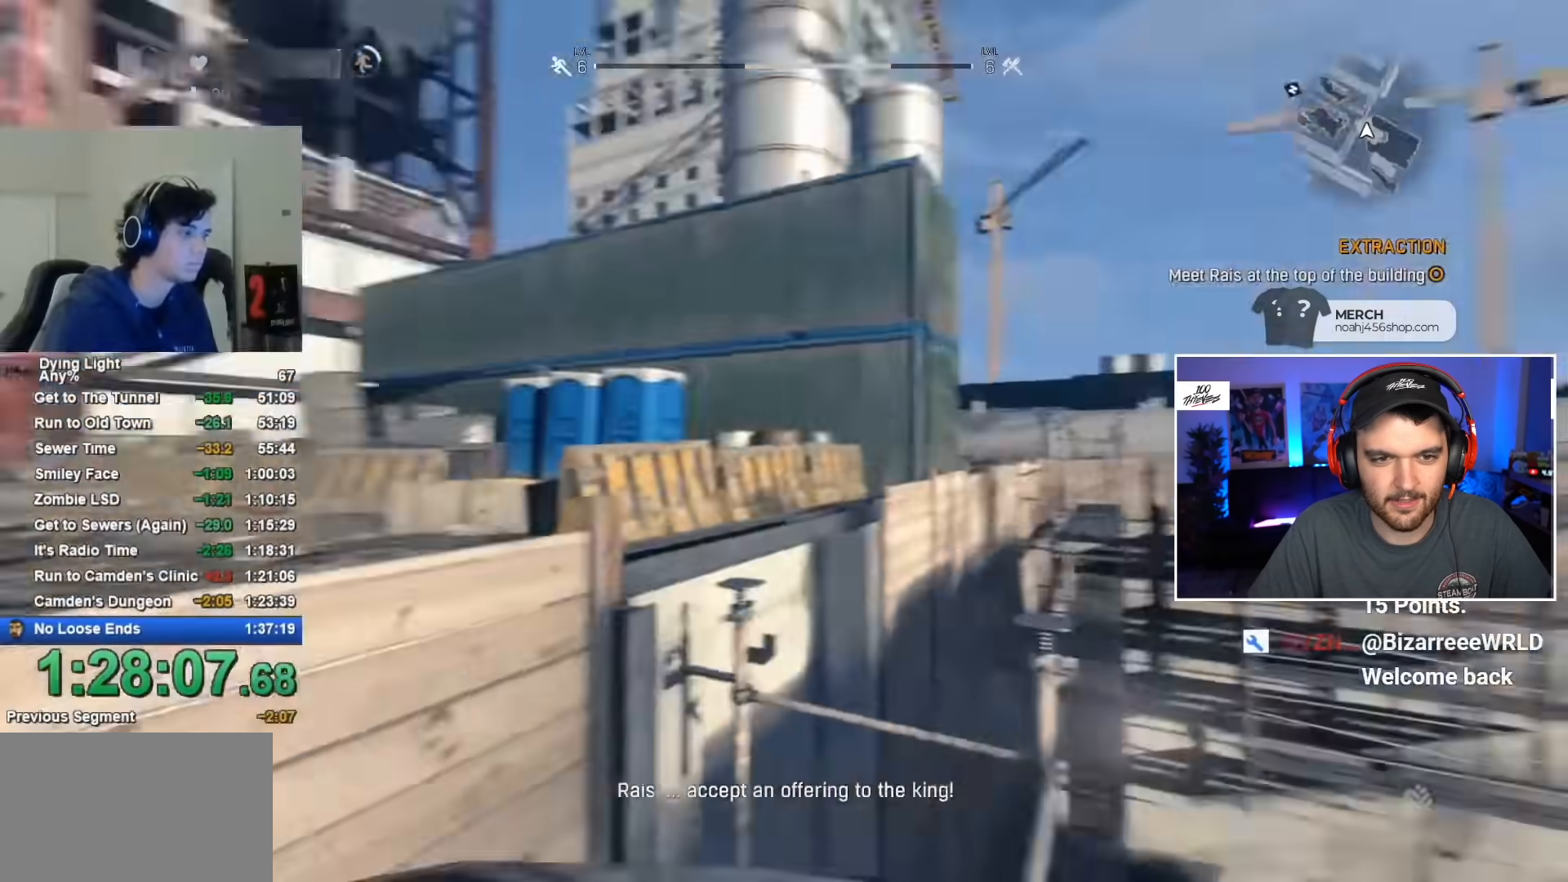
{"keys": ["shift", "space", "w"], "mouse": [], "events": [[67, "space", "down"], [117, "space", "up"], [200, "space", "down"]]}
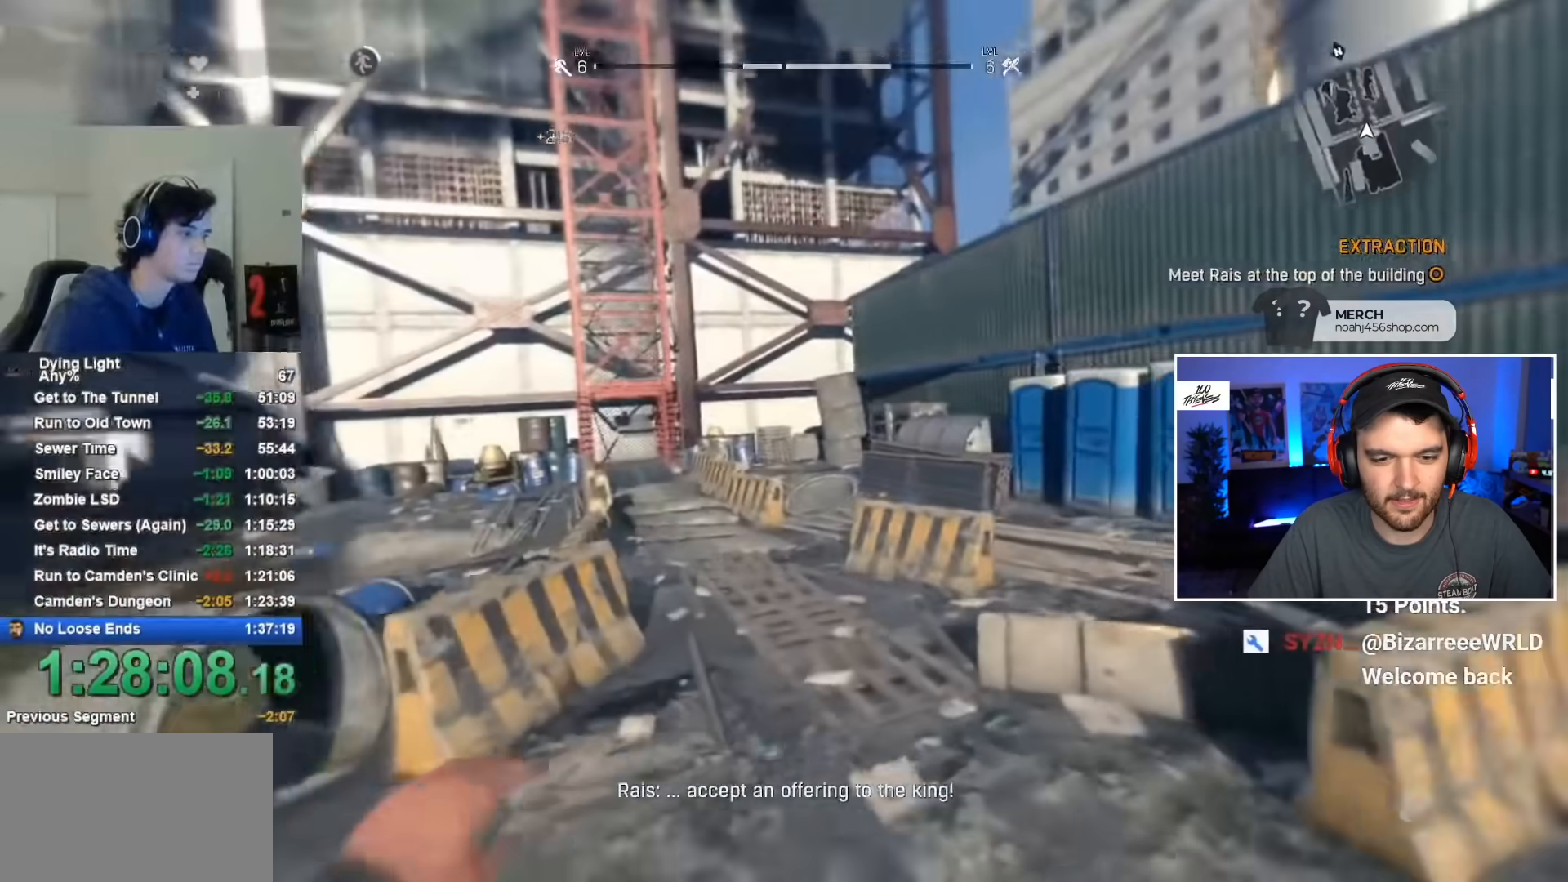
{"keys": ["shift", "w"], "mouse": [], "events": [[134, "q", "down"], [217, "q", "up"], [267, "space", "up"]]}
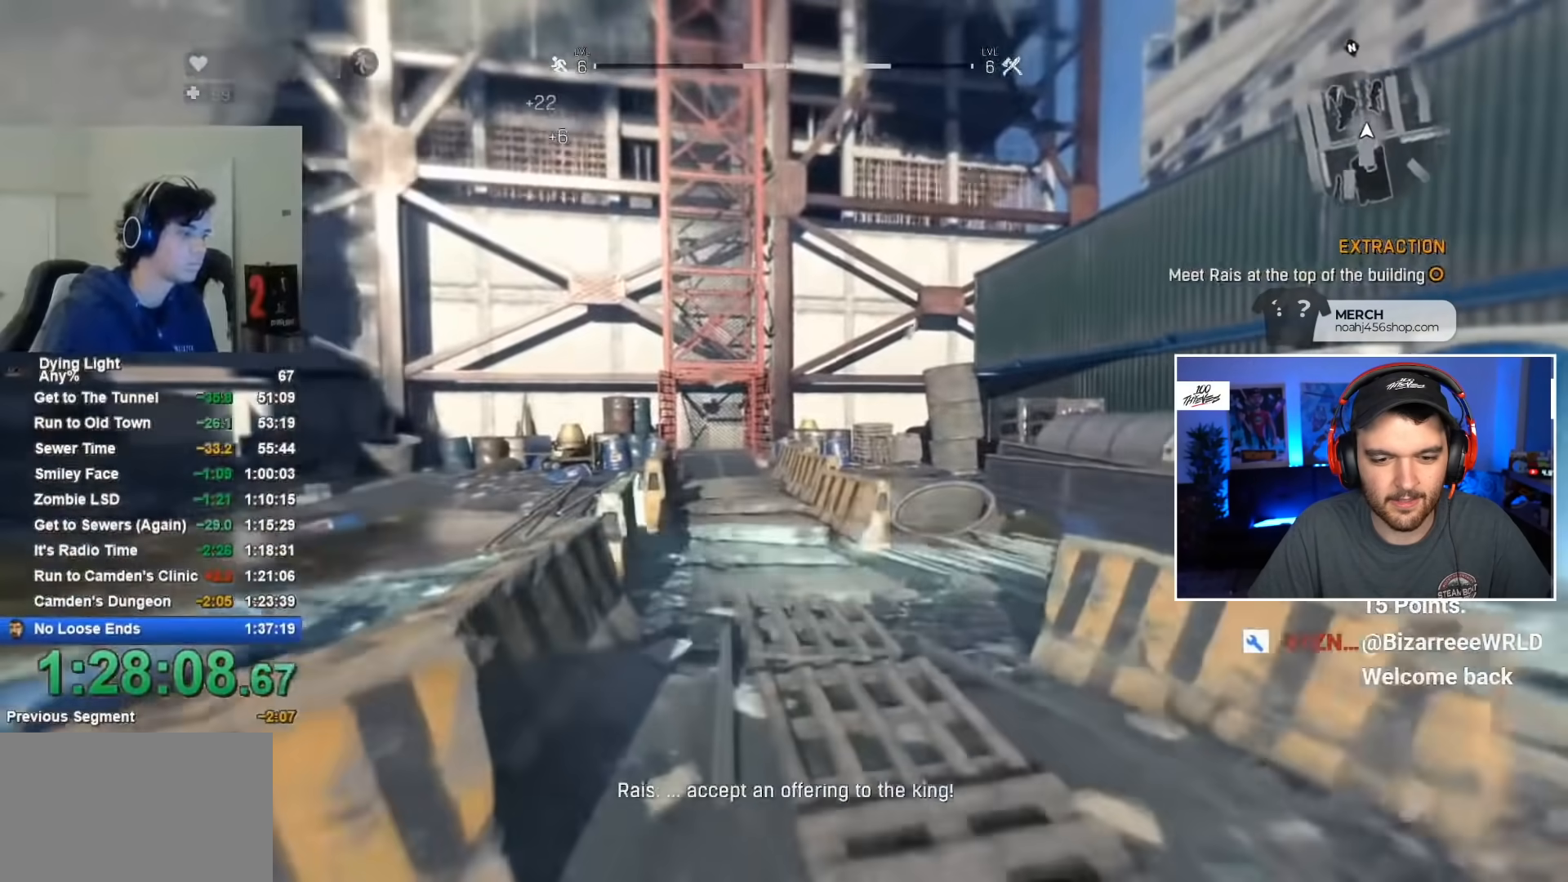
{"keys": [], "mouse": [], "events": [[367, "shift", "up"], [417, "w", "up"]]}
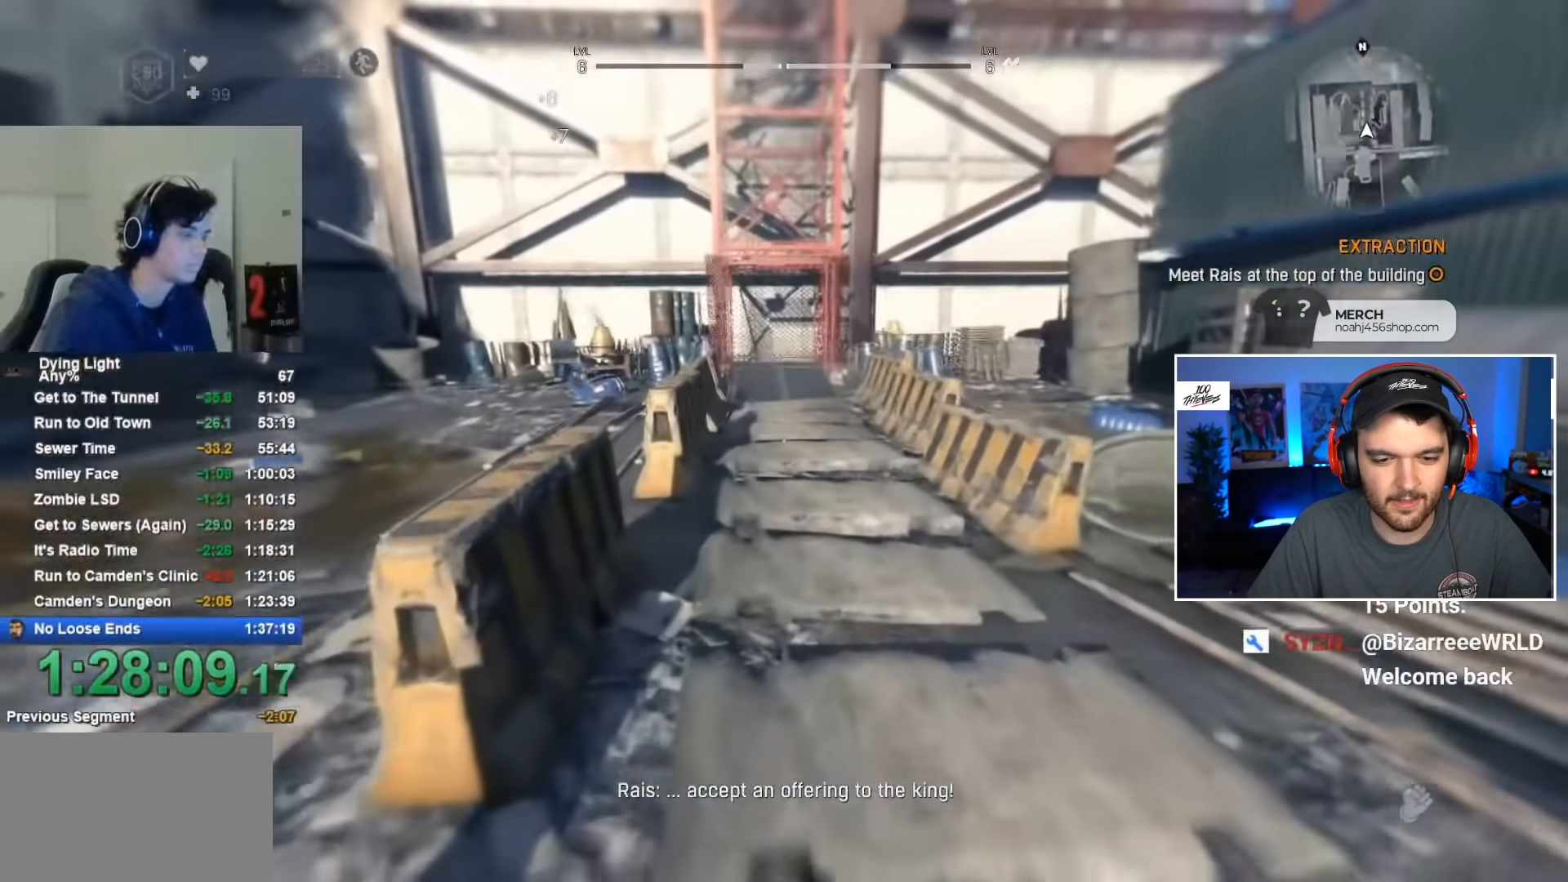
{"keys": [], "mouse": [], "events": [[200, "d", "down"], [300, "d", "up"]]}
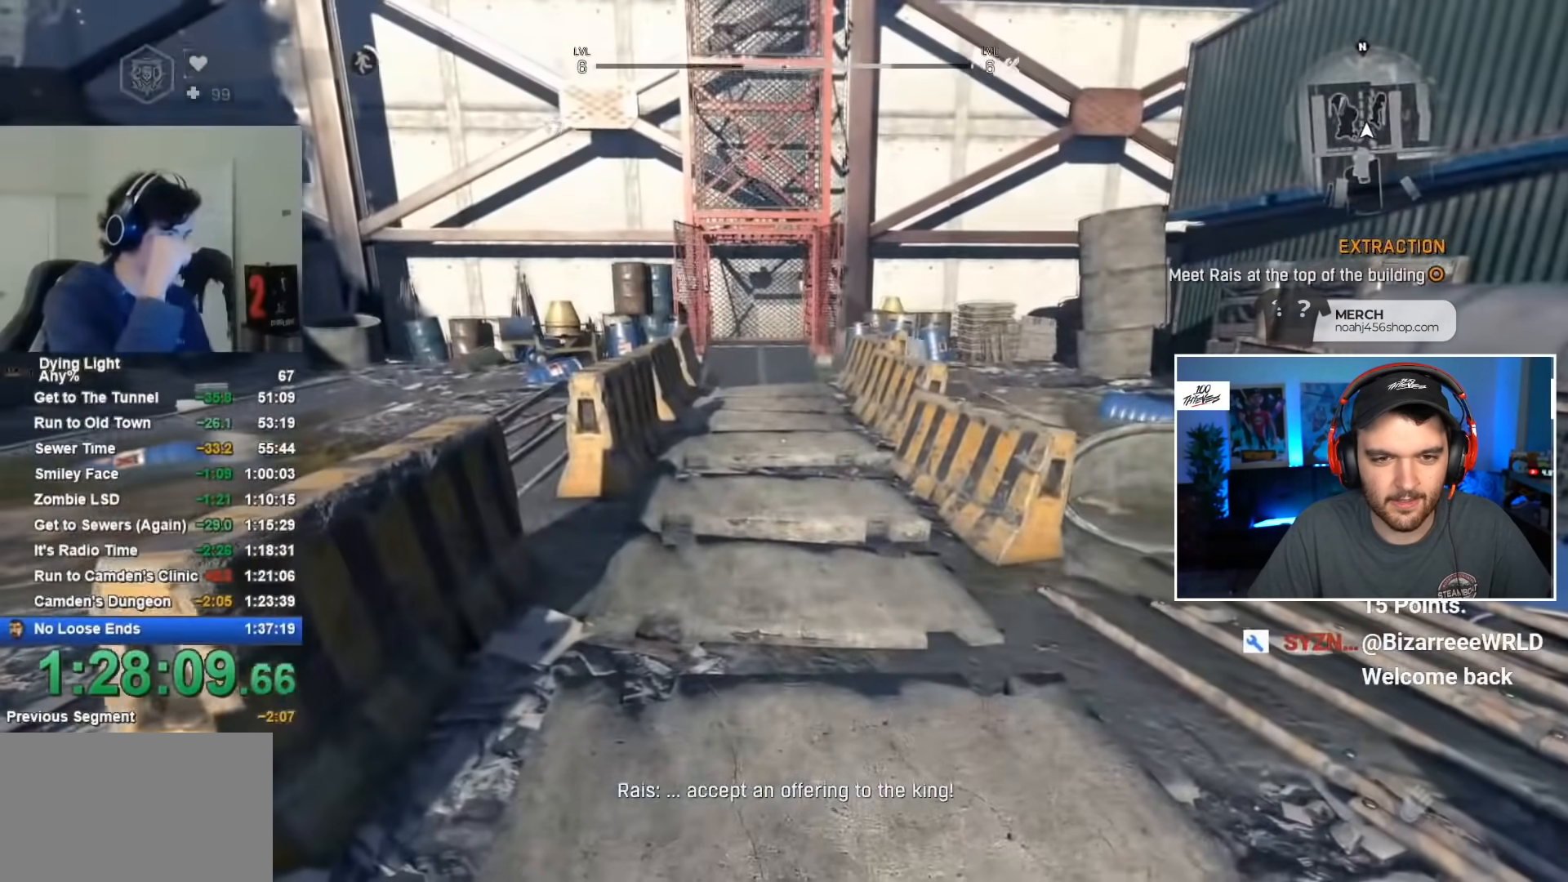
{"keys": [], "mouse": [], "events": []}
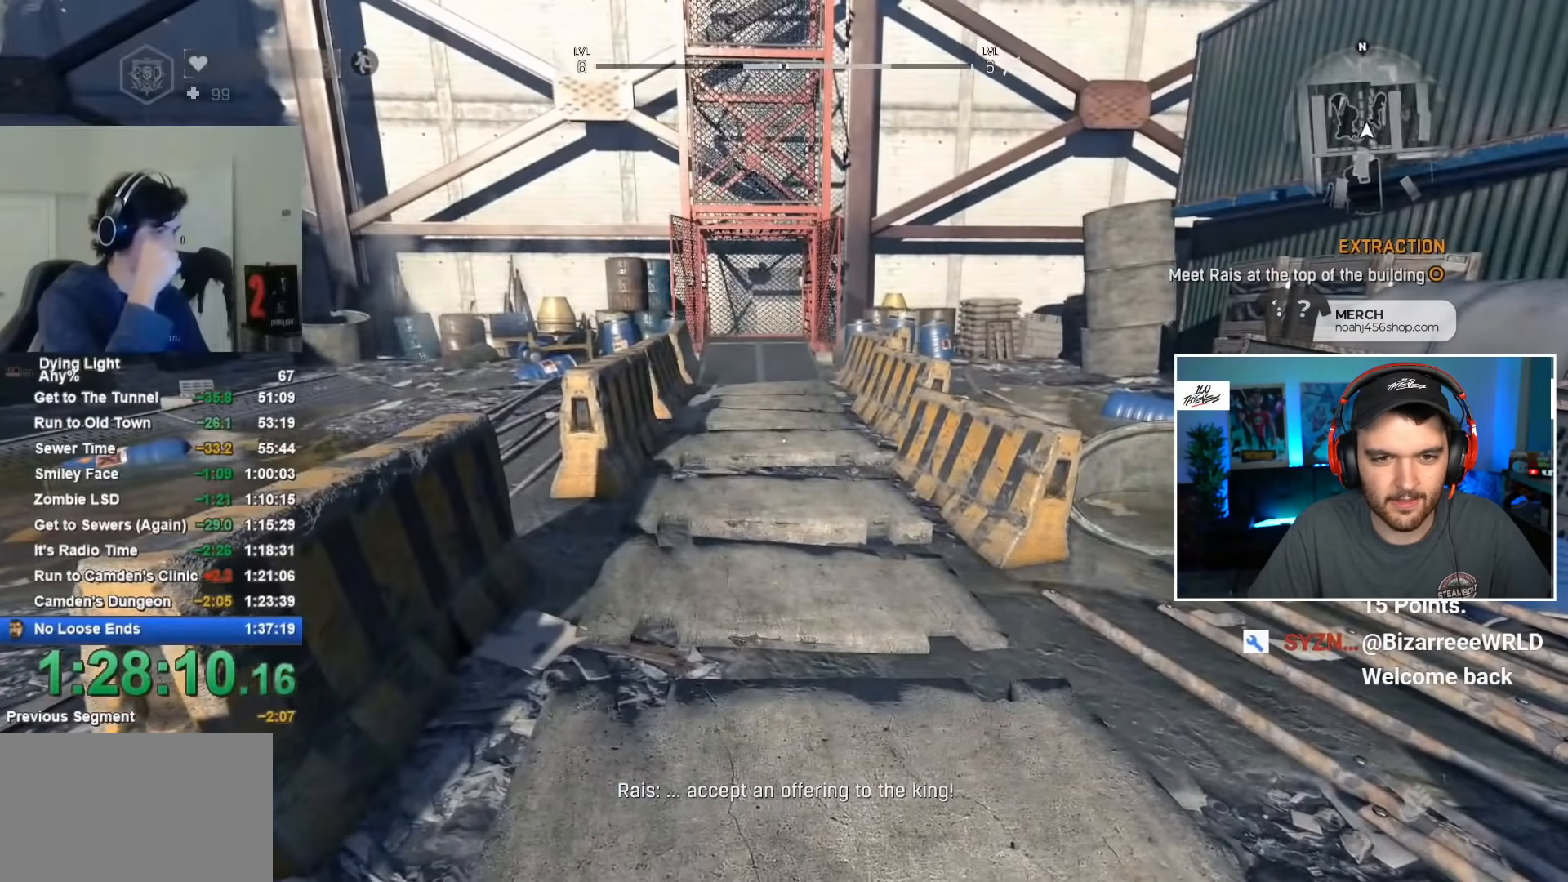
{"keys": [], "mouse": [], "events": []}
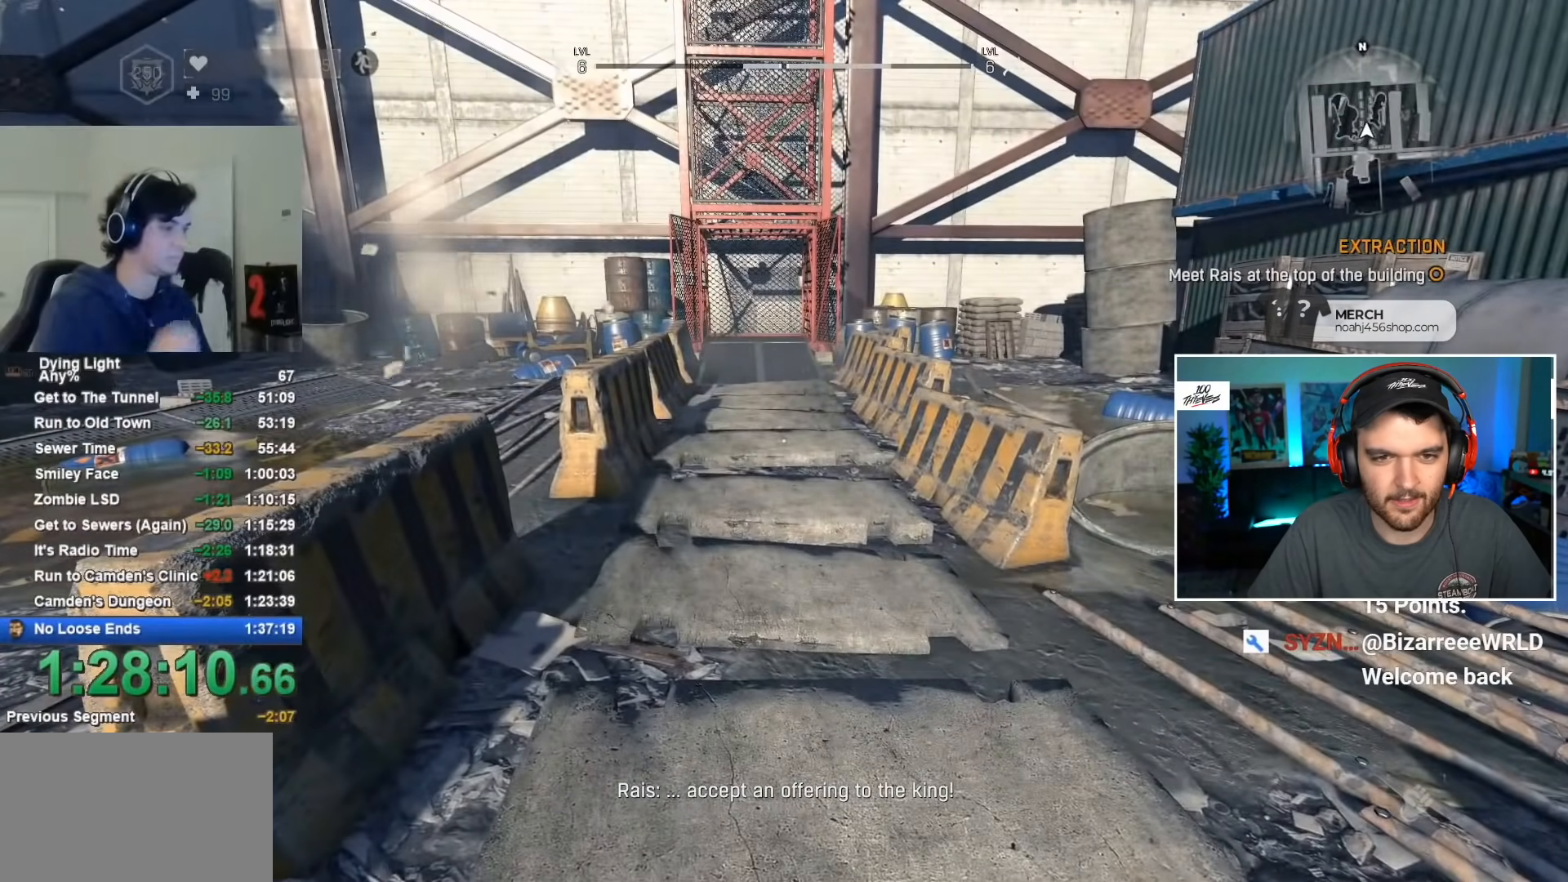
{"keys": [], "mouse": [], "events": []}
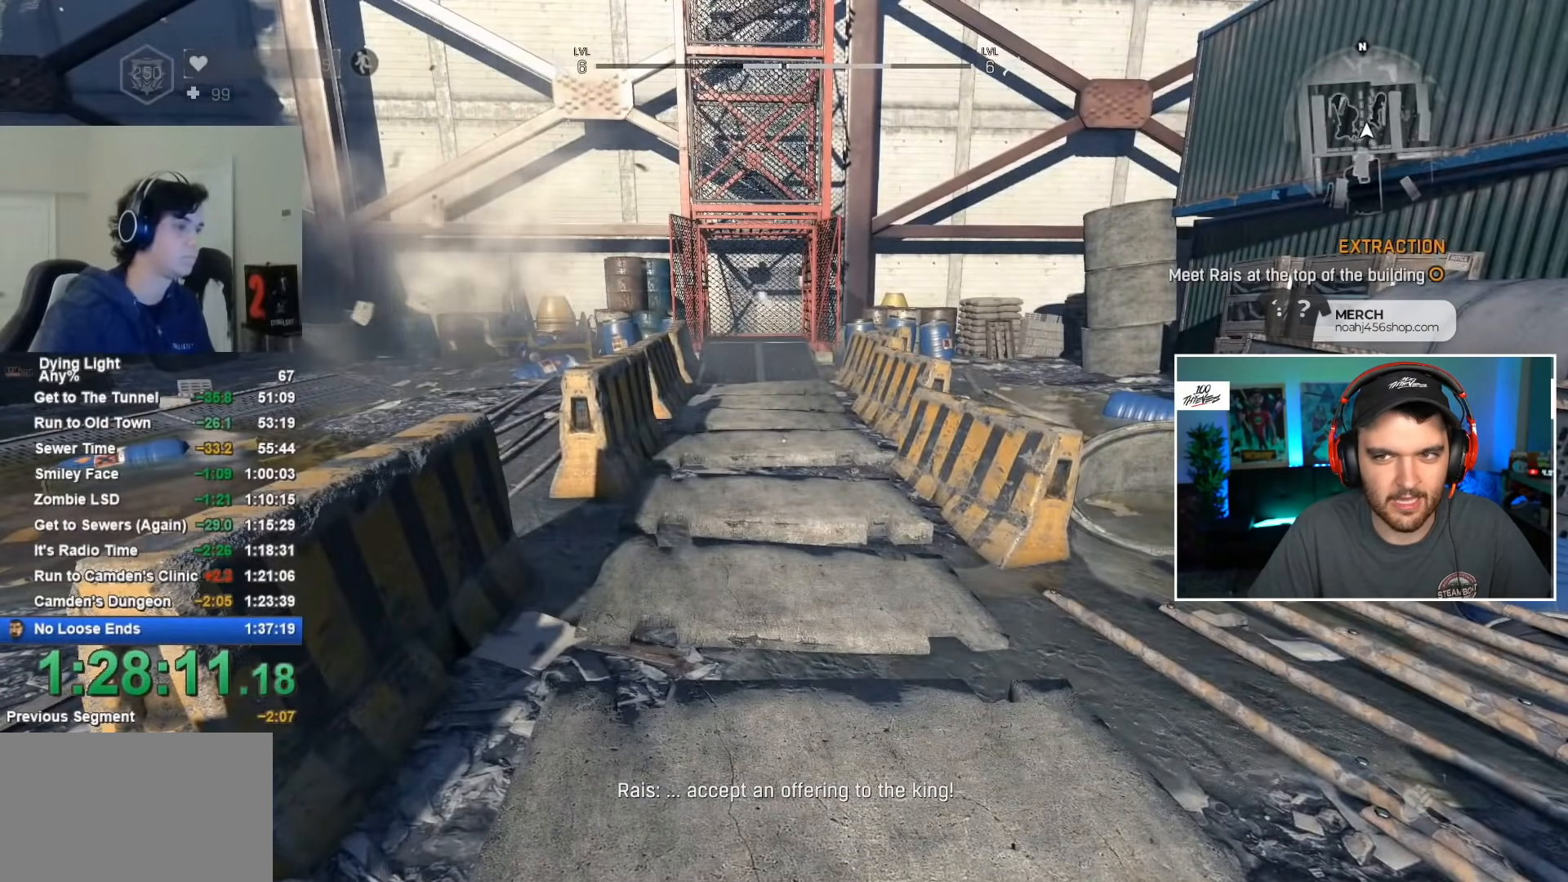
{"keys": ["shift", "w"], "mouse": [], "events": [[134, "shift", "down"], [134, "w", "down"]]}
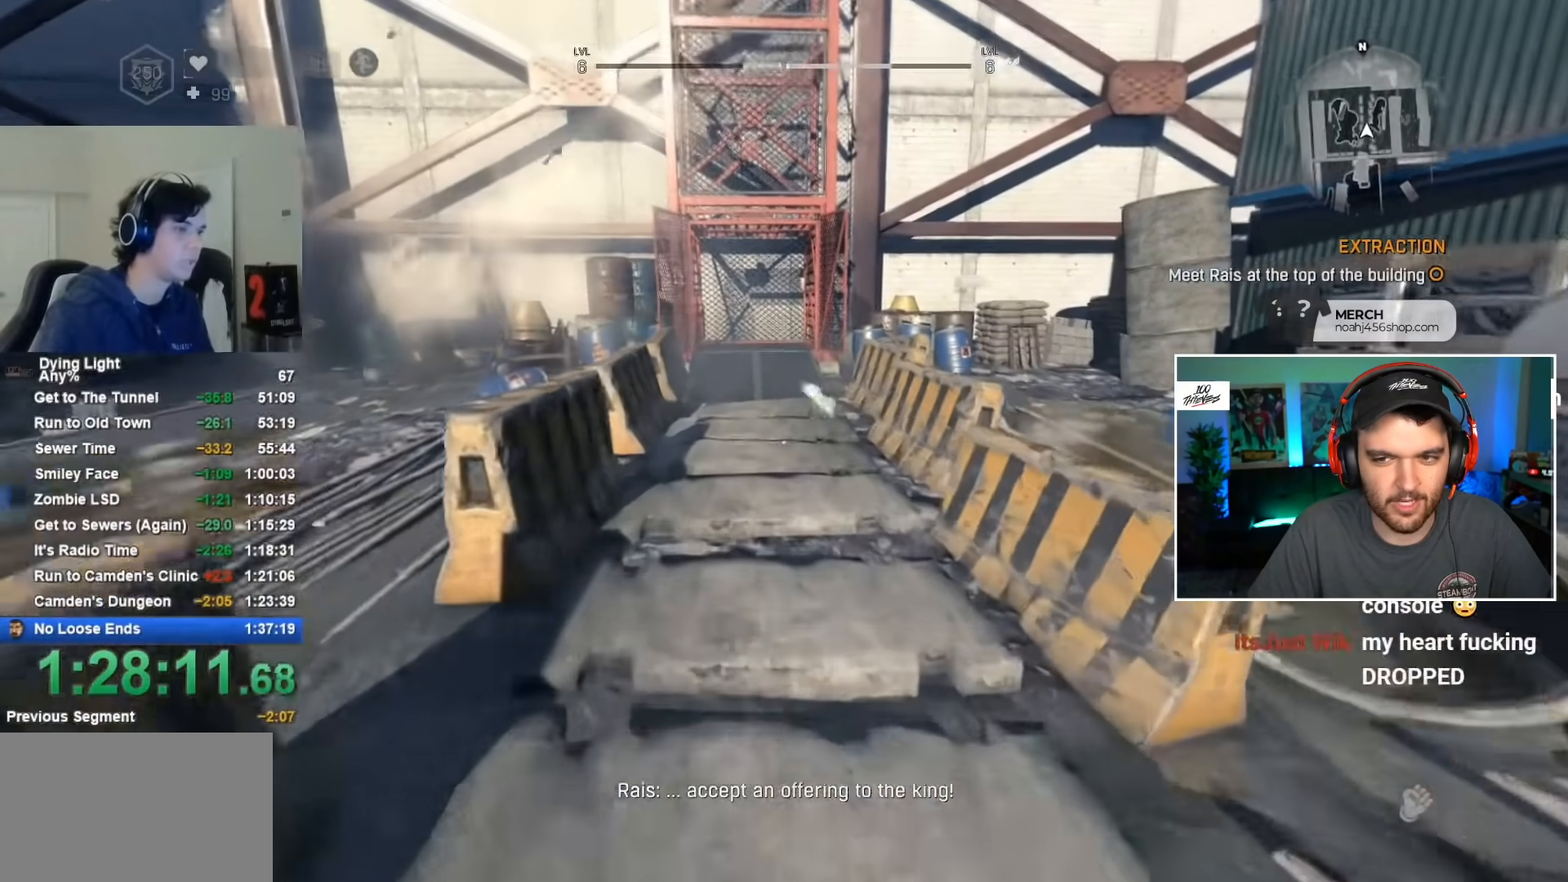
{"keys": ["shift", "w"], "mouse": [], "events": [[150, "q", "down"], [234, "q", "up"]]}
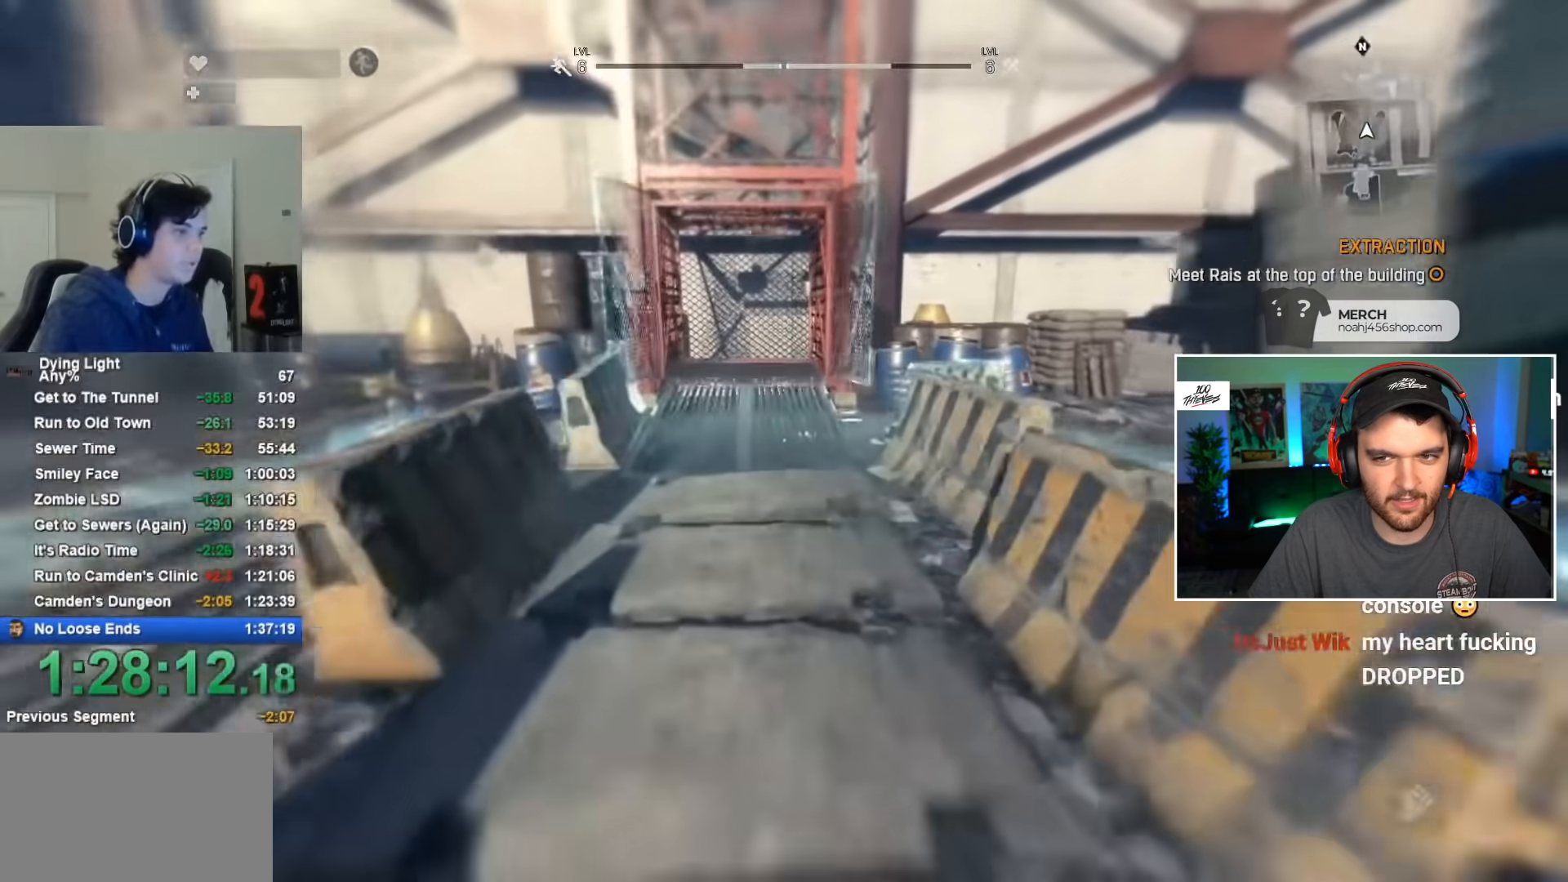
{"keys": ["shift", "w"], "mouse": [], "events": []}
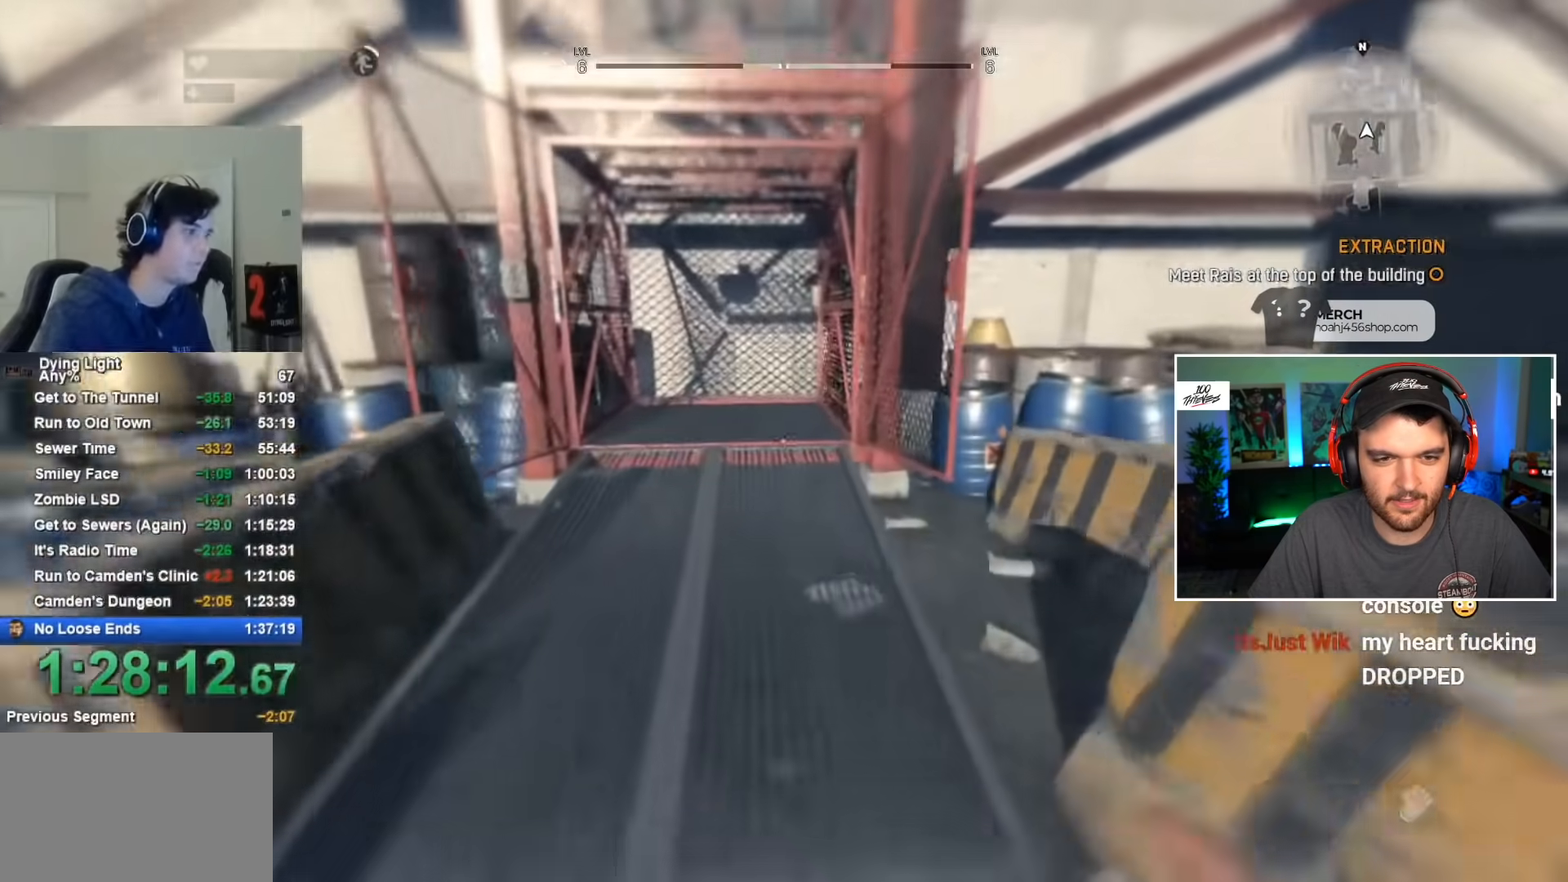
{"keys": ["a", "shift", "w"], "mouse": [], "events": [[384, "a", "down"]]}
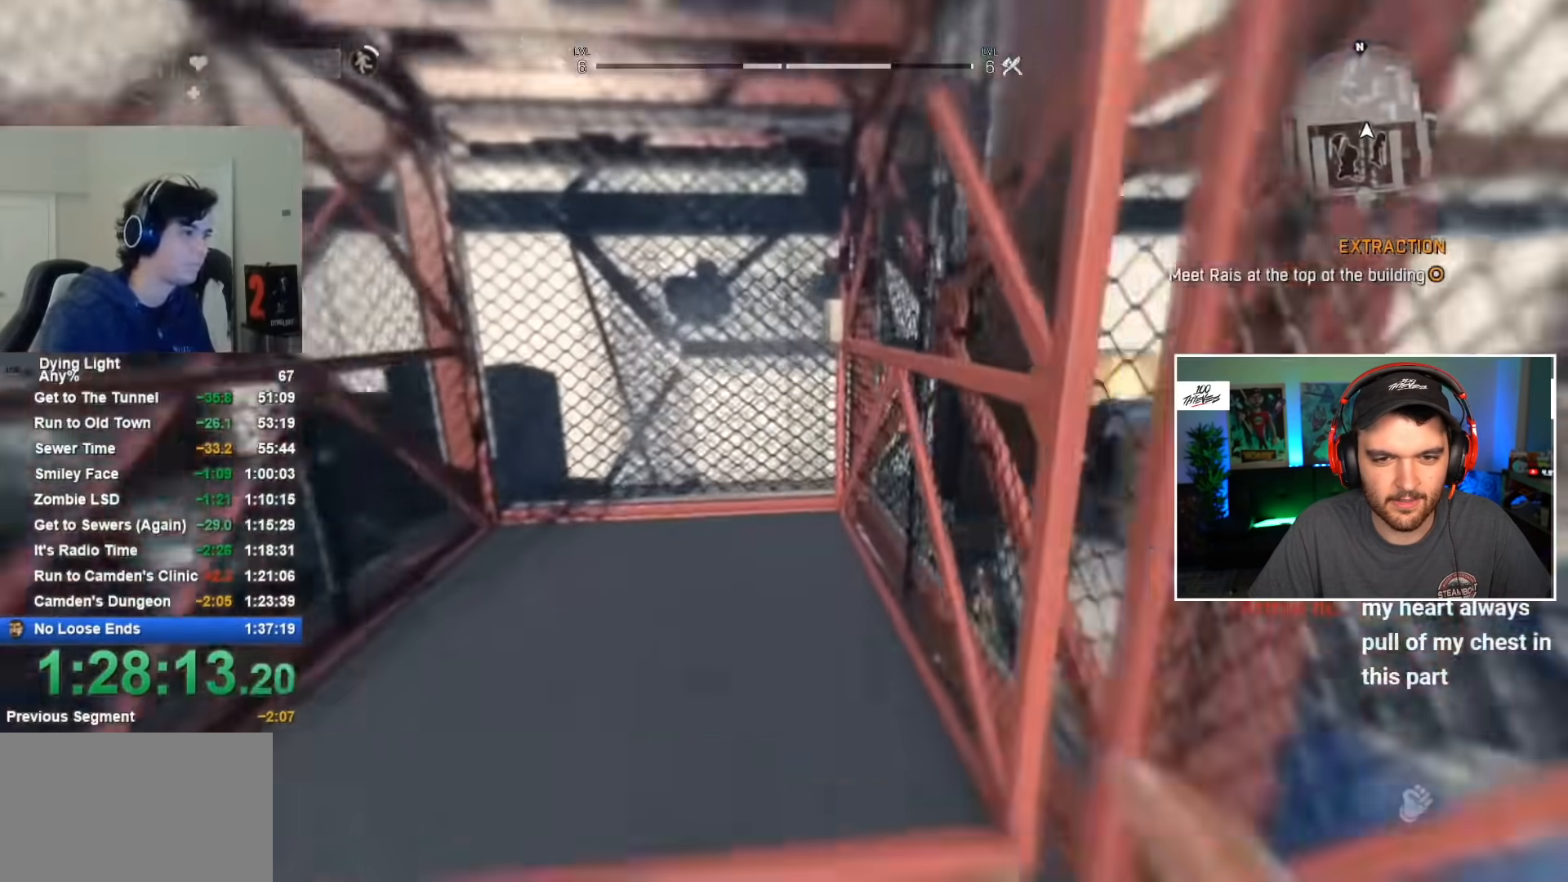
{"keys": [], "mouse": [], "events": [[400, "a", "up"], [400, "shift", "up"], [400, "w", "up"]]}
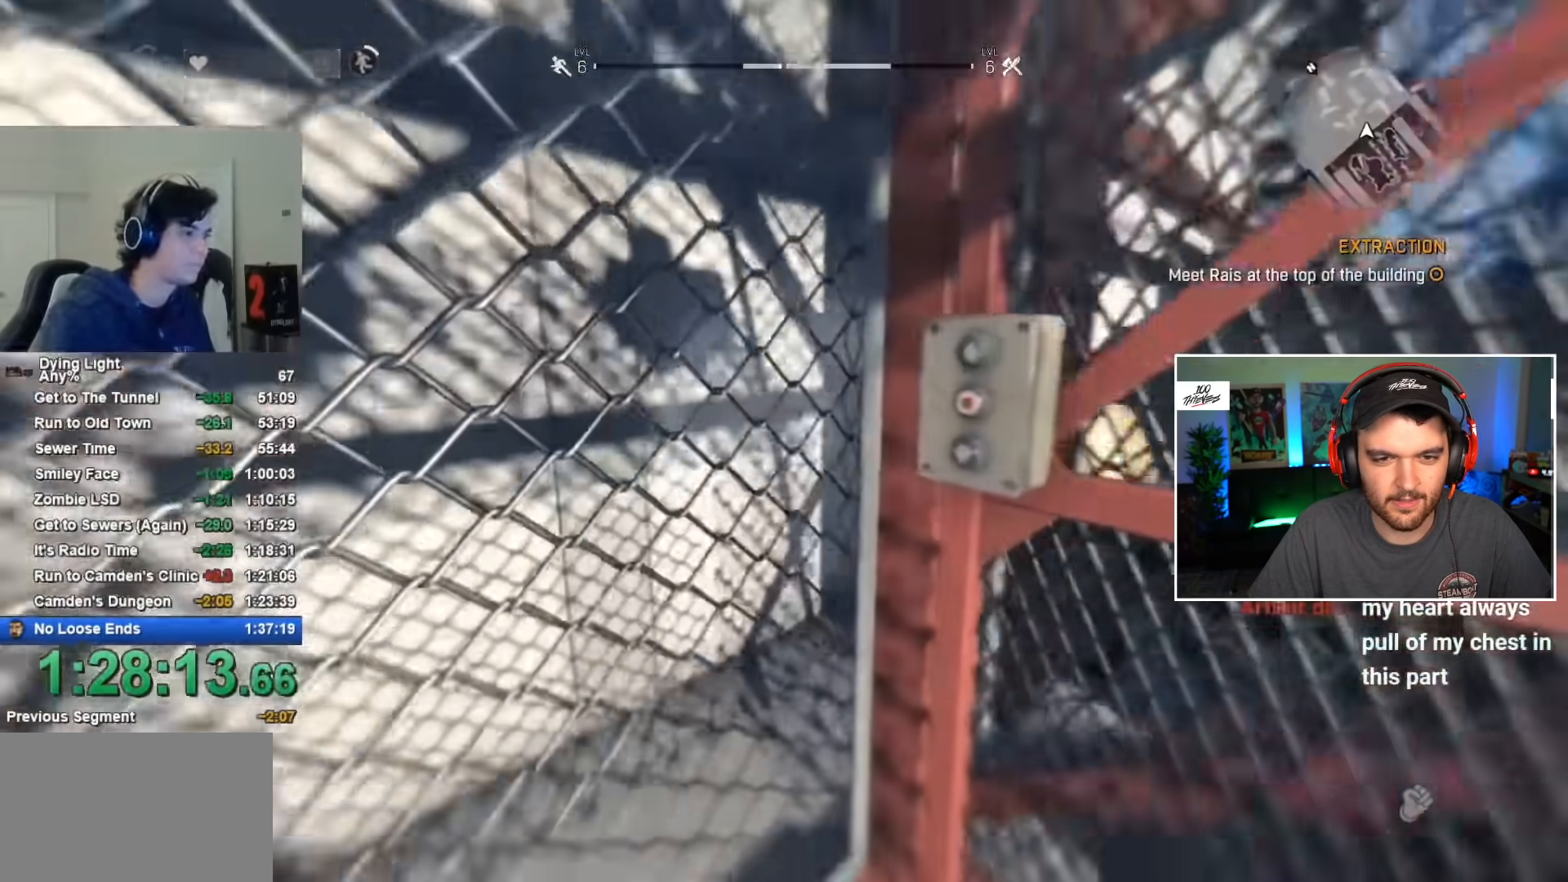
{"keys": ["f"], "mouse": [], "events": [[50, "f", "down"], [100, "f", "up"], [234, "f", "down"], [334, "f", "up"], [417, "f", "down"]]}
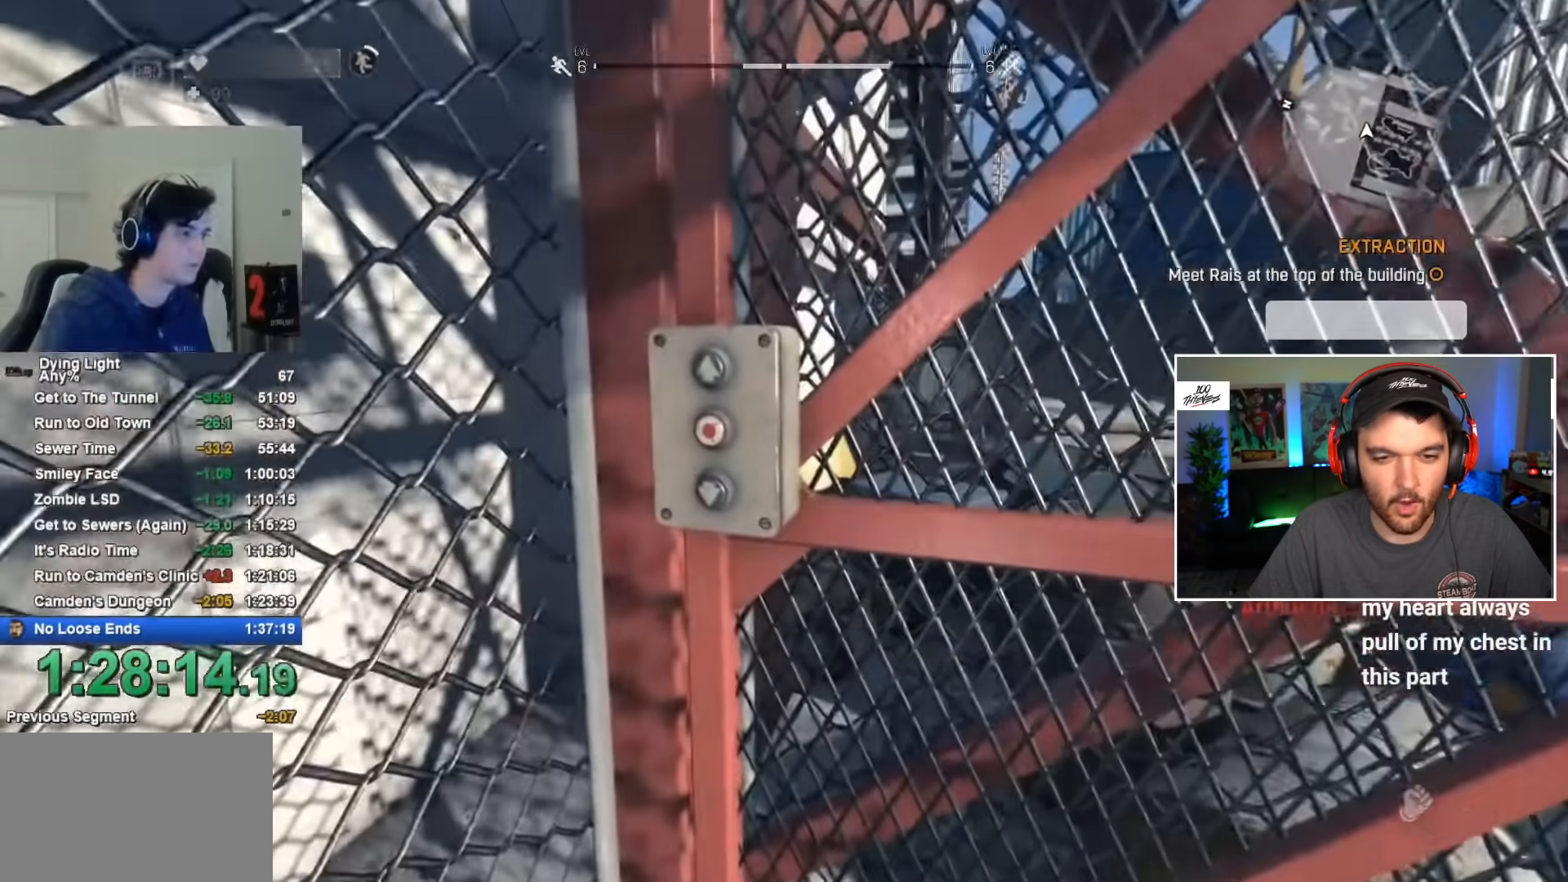
{"keys": [], "mouse": [], "events": [[17, "f", "up"], [67, "f", "down"], [150, "f", "up"], [250, "f", "down"], [350, "f", "up"], [434, "f", "down"], [484, "f", "up"]]}
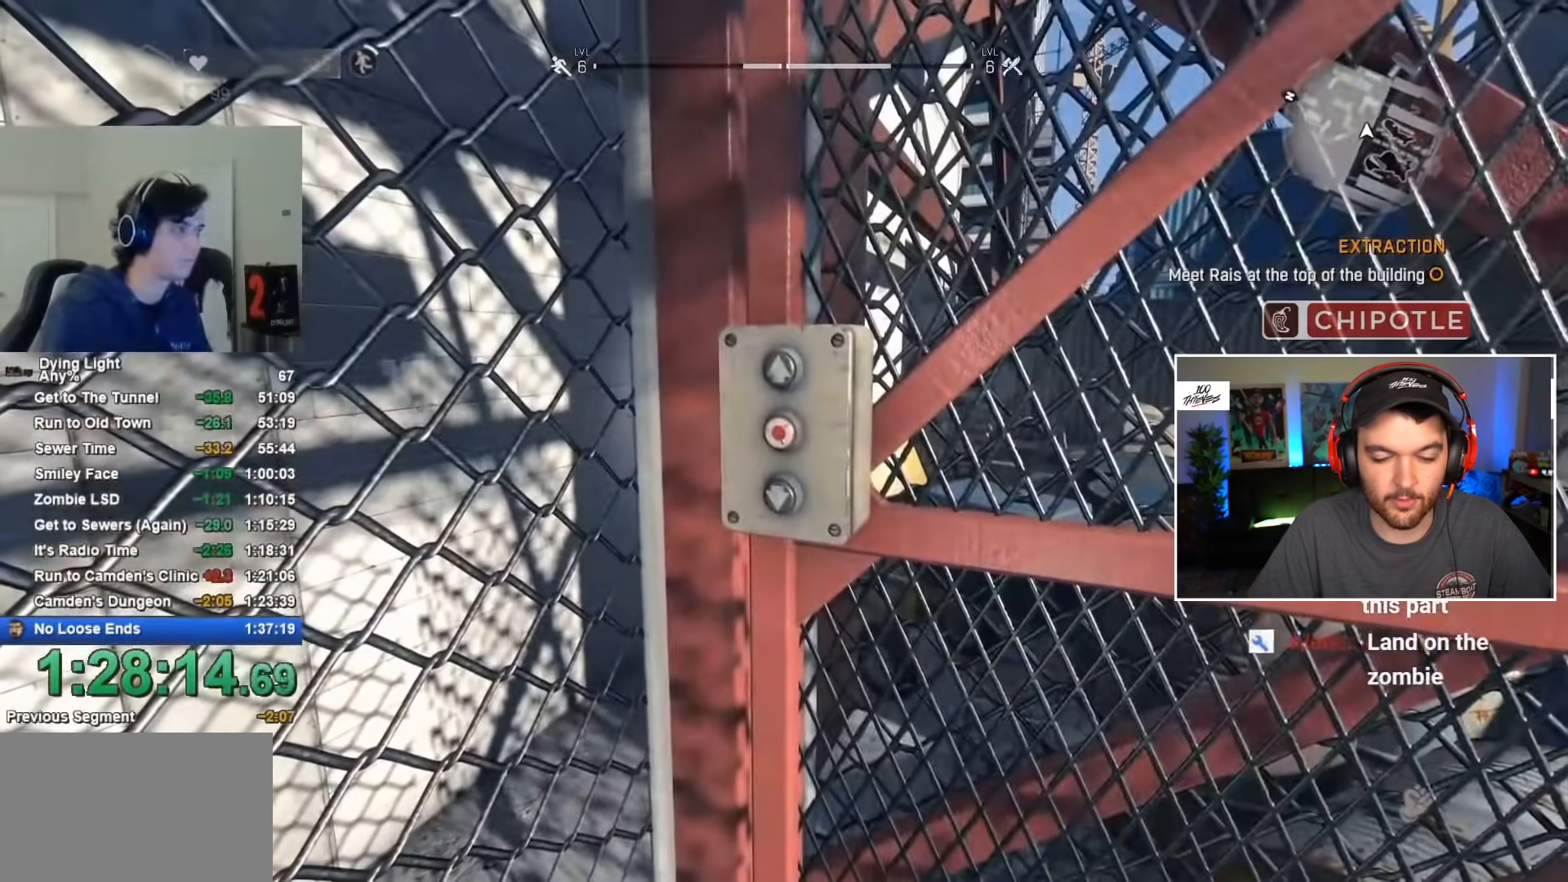
{"keys": [], "mouse": [], "events": []}
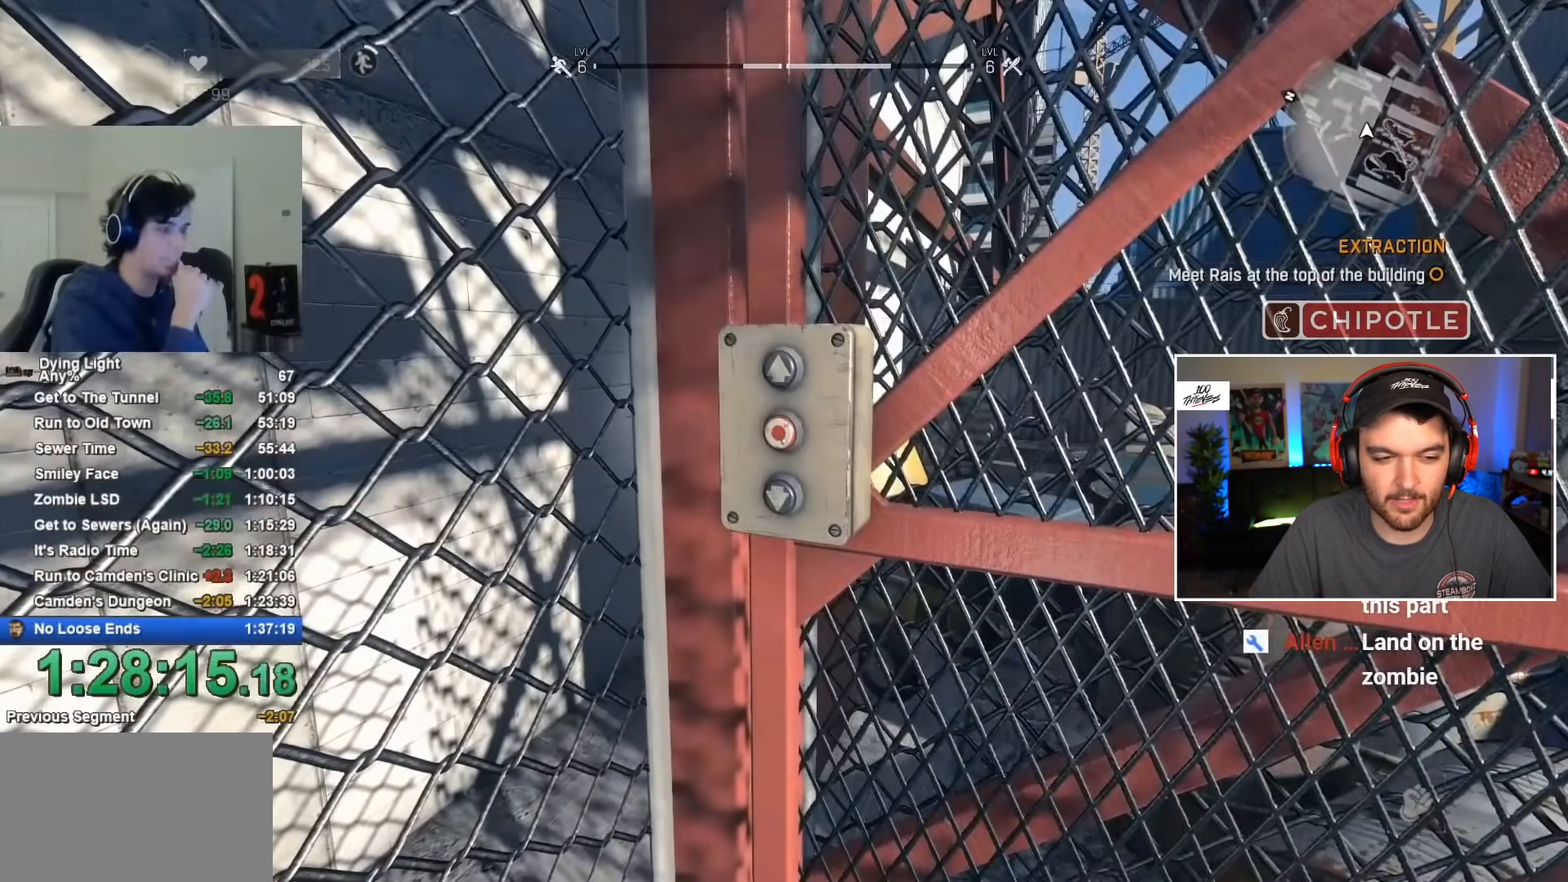
{"keys": [], "mouse": [], "events": [[100, "w", "down"], [234, "w", "up"]]}
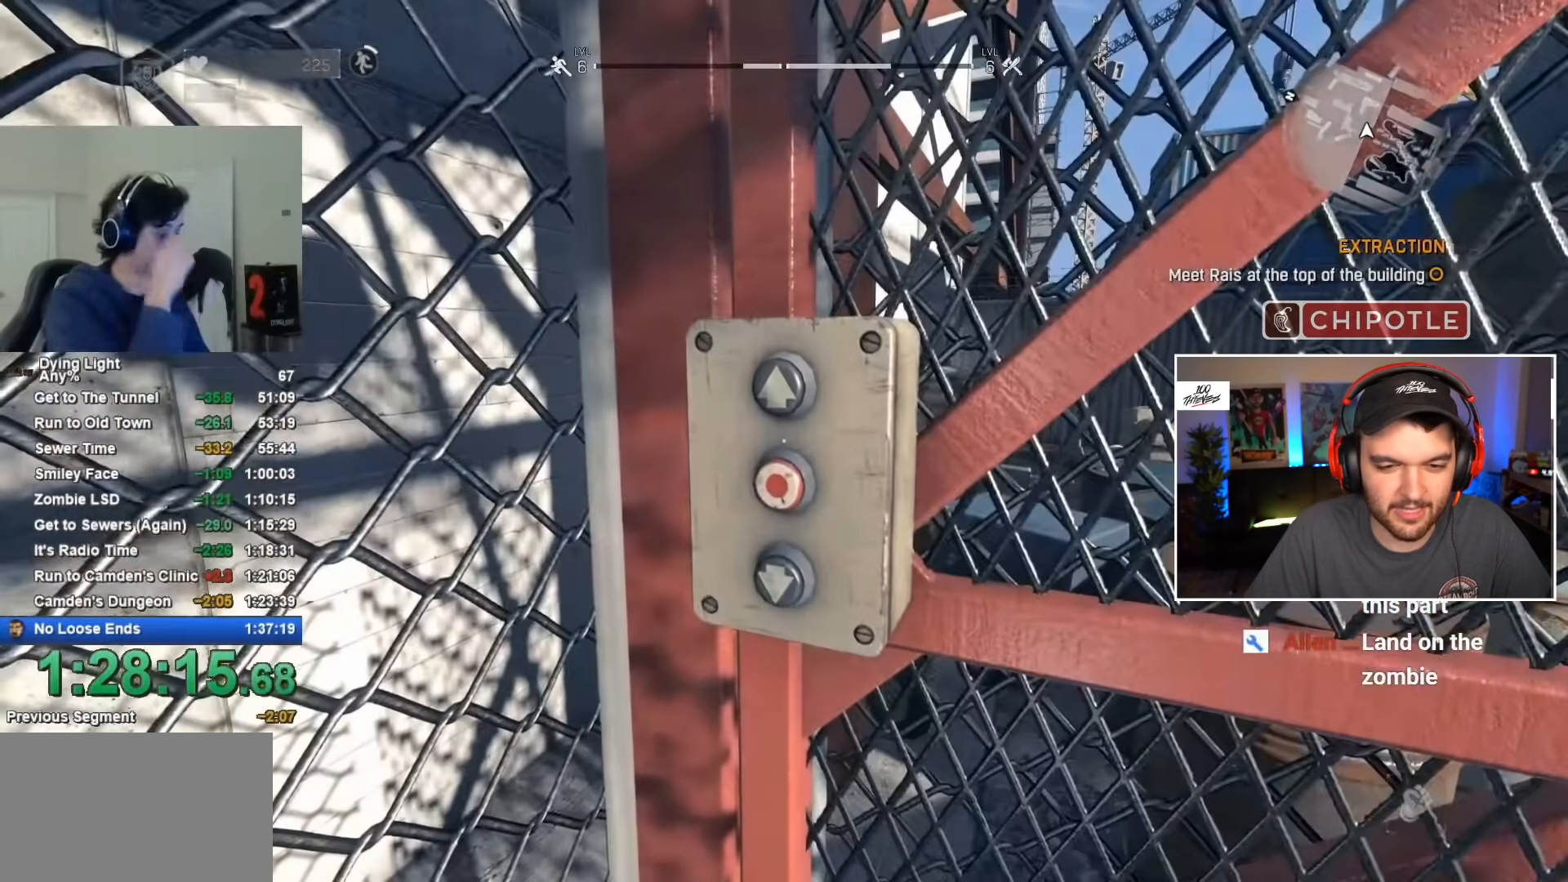
{"keys": [], "mouse": [], "events": []}
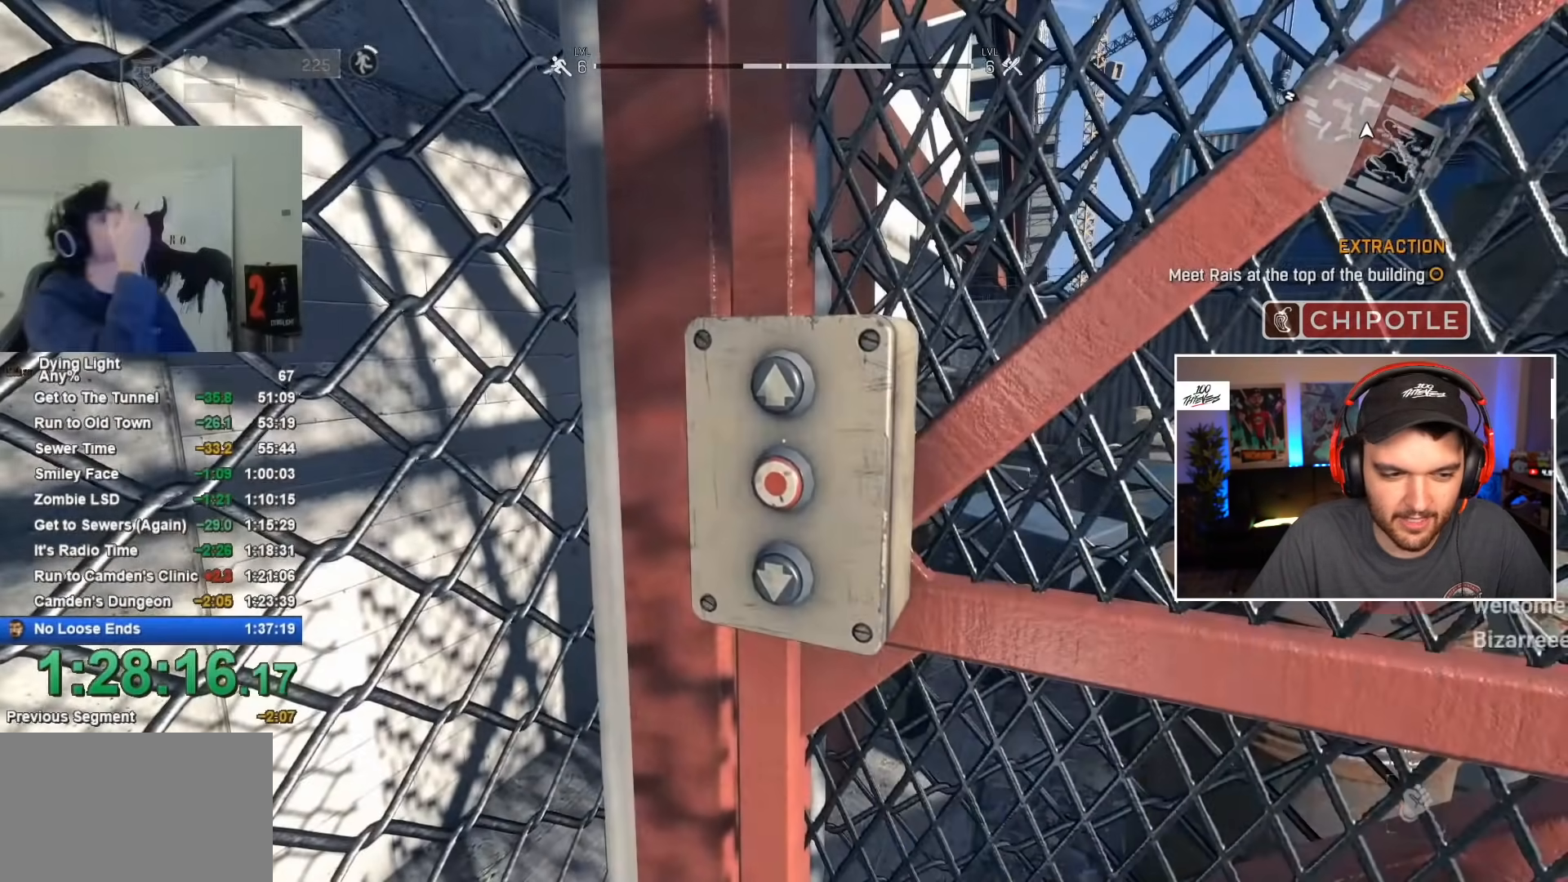
{"keys": [], "mouse": [], "events": [[267, "f", "down"], [317, "f", "up"], [400, "f", "down"], [450, "f", "up"]]}
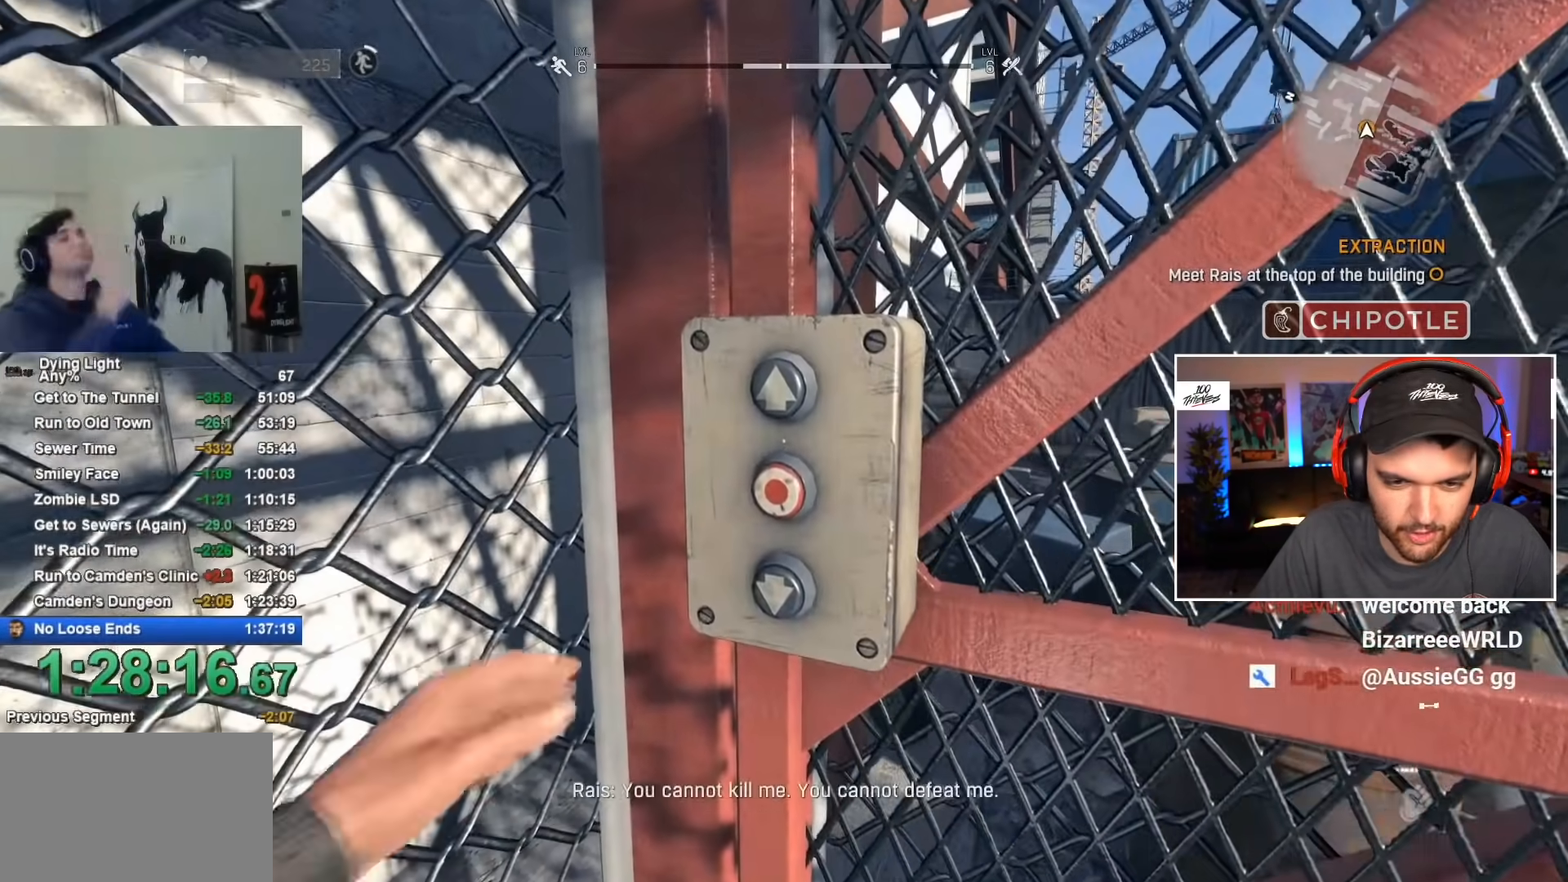
{"keys": [], "mouse": [], "events": [[50, "f", "down"], [134, "f", "up"], [184, "f", "down"], [284, "f", "up"]]}